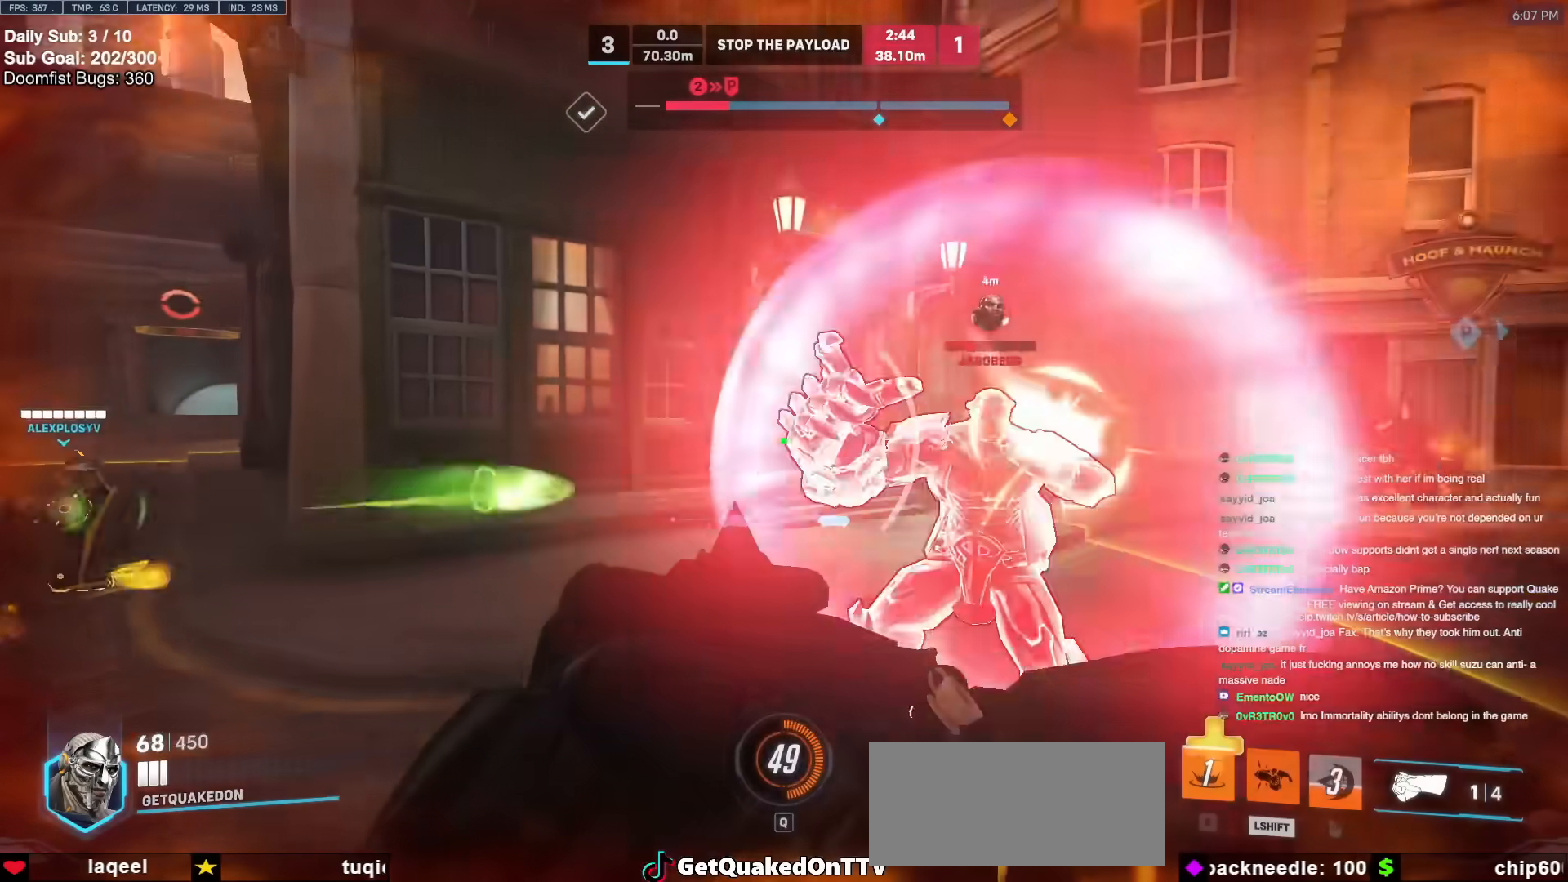
Gameplay with keyboard and mouse; each line is a JSON object with the keys and mouse buttons held at the frame after it. "events" lists presses ("down") and releases ("up") of "a", "ctrl", "d", "e", "f", "melee", "q", "r", "s", "shift", "space", "w", "mouse_left" and "mouse_right" between this image and that frame as [ms after this image, input, new state], when the widget could be followed in between. "mouse_left", "mouse_right" = the "left", "right" buttons of the "mouse" list. No other keys are recorded. Mouse movement is not recorded. Key names are as the overlay labels them; some are game actions (e.g. jump) rather than physical keys.
{"keys": ["a", "s"], "mouse": []}
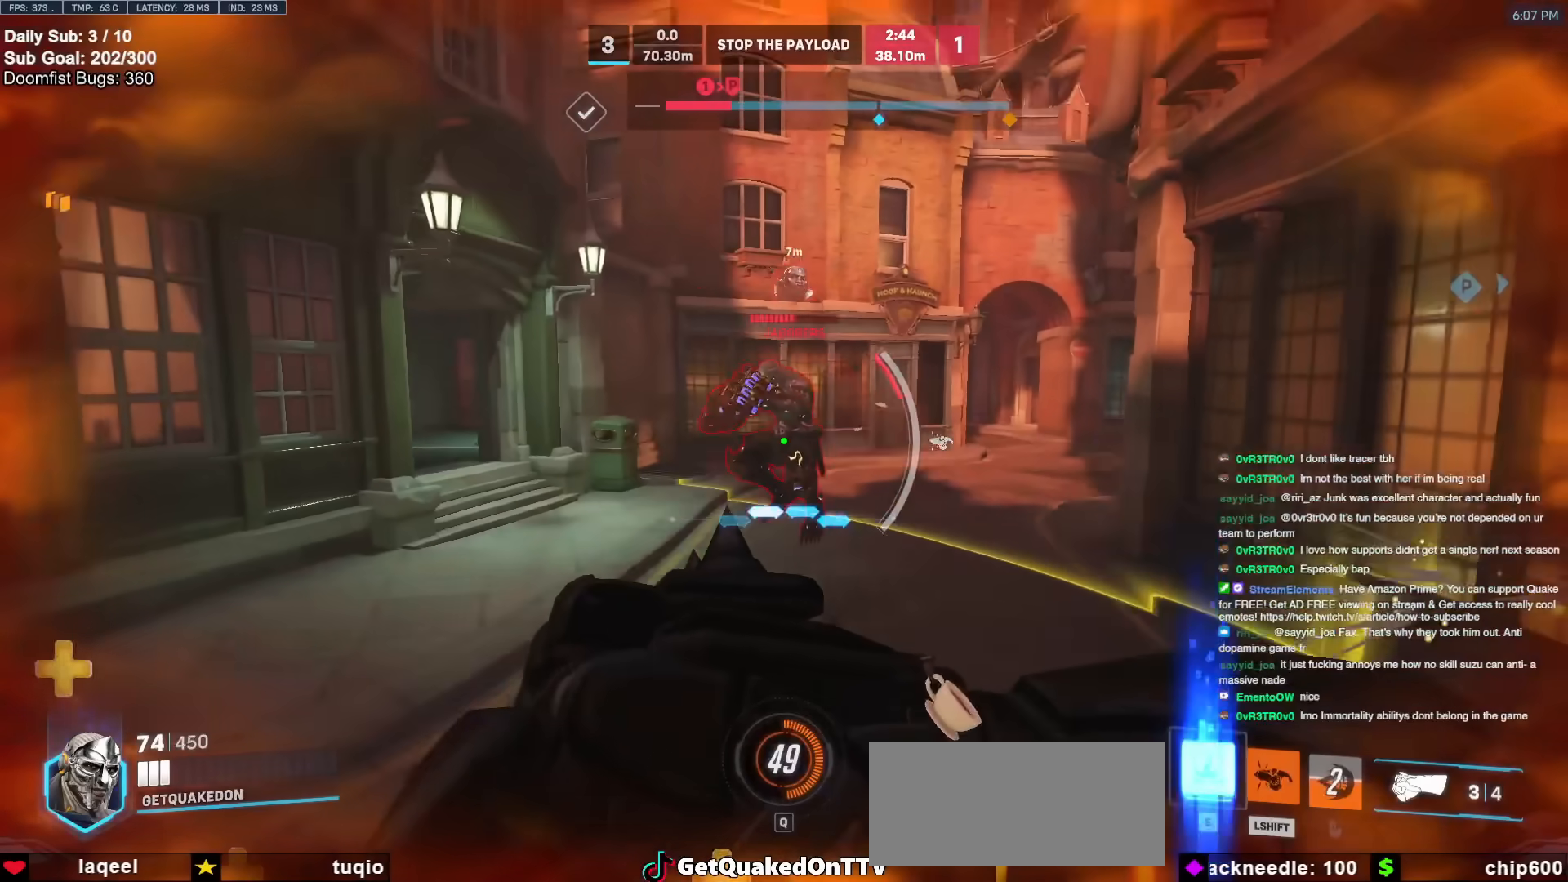
{"keys": ["w"], "mouse": [], "events": [[167, "s", "up"], [267, "w", "down"], [317, "a", "up"], [317, "e", "down"], [367, "e", "up"]]}
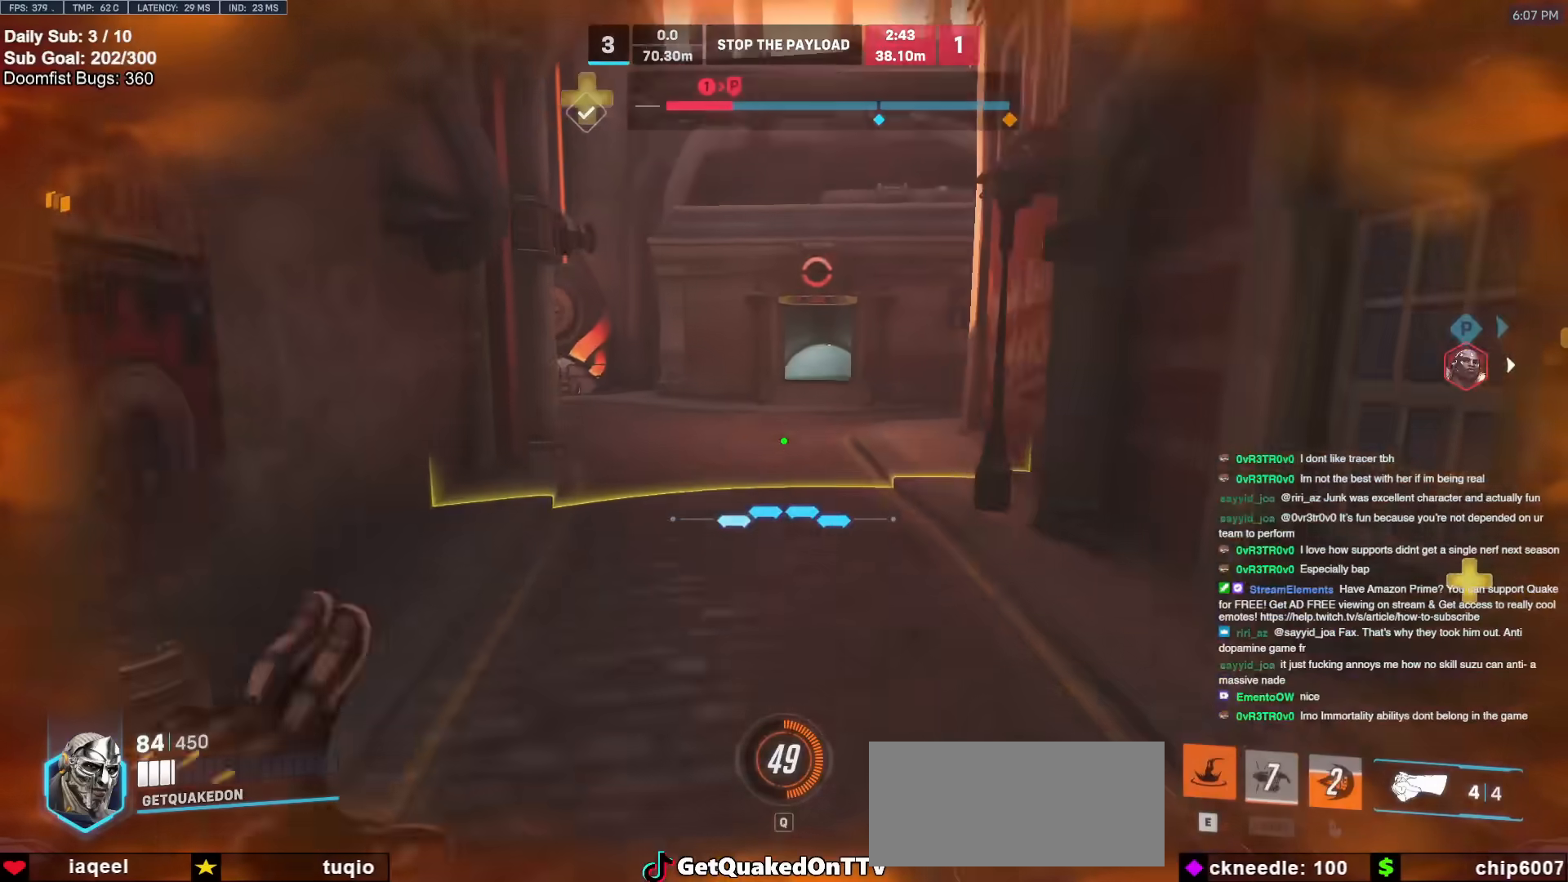
{"keys": ["w"], "mouse": [], "events": [[150, "e", "down"], [183, "e", "up"], [283, "e", "down"], [283, "space", "down"], [383, "e", "up"], [467, "space", "up"]]}
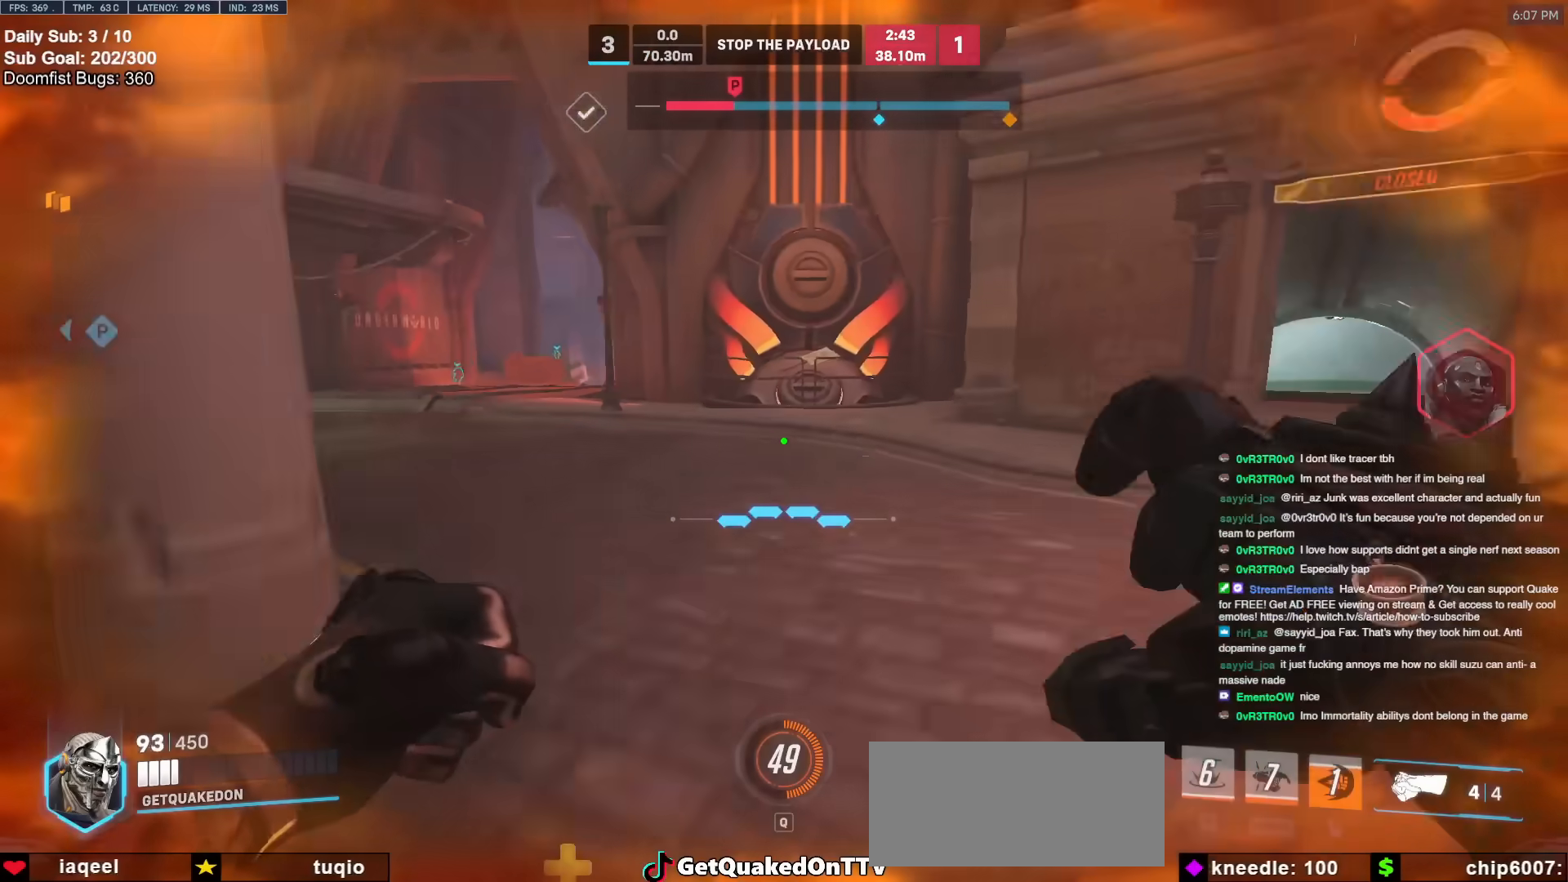
{"keys": ["a", "space", "w"], "mouse": ["right"], "events": [[17, "space", "down"], [117, "space", "up"], [250, "a", "down"], [250, "mouse_right", "down"], [483, "space", "down"]]}
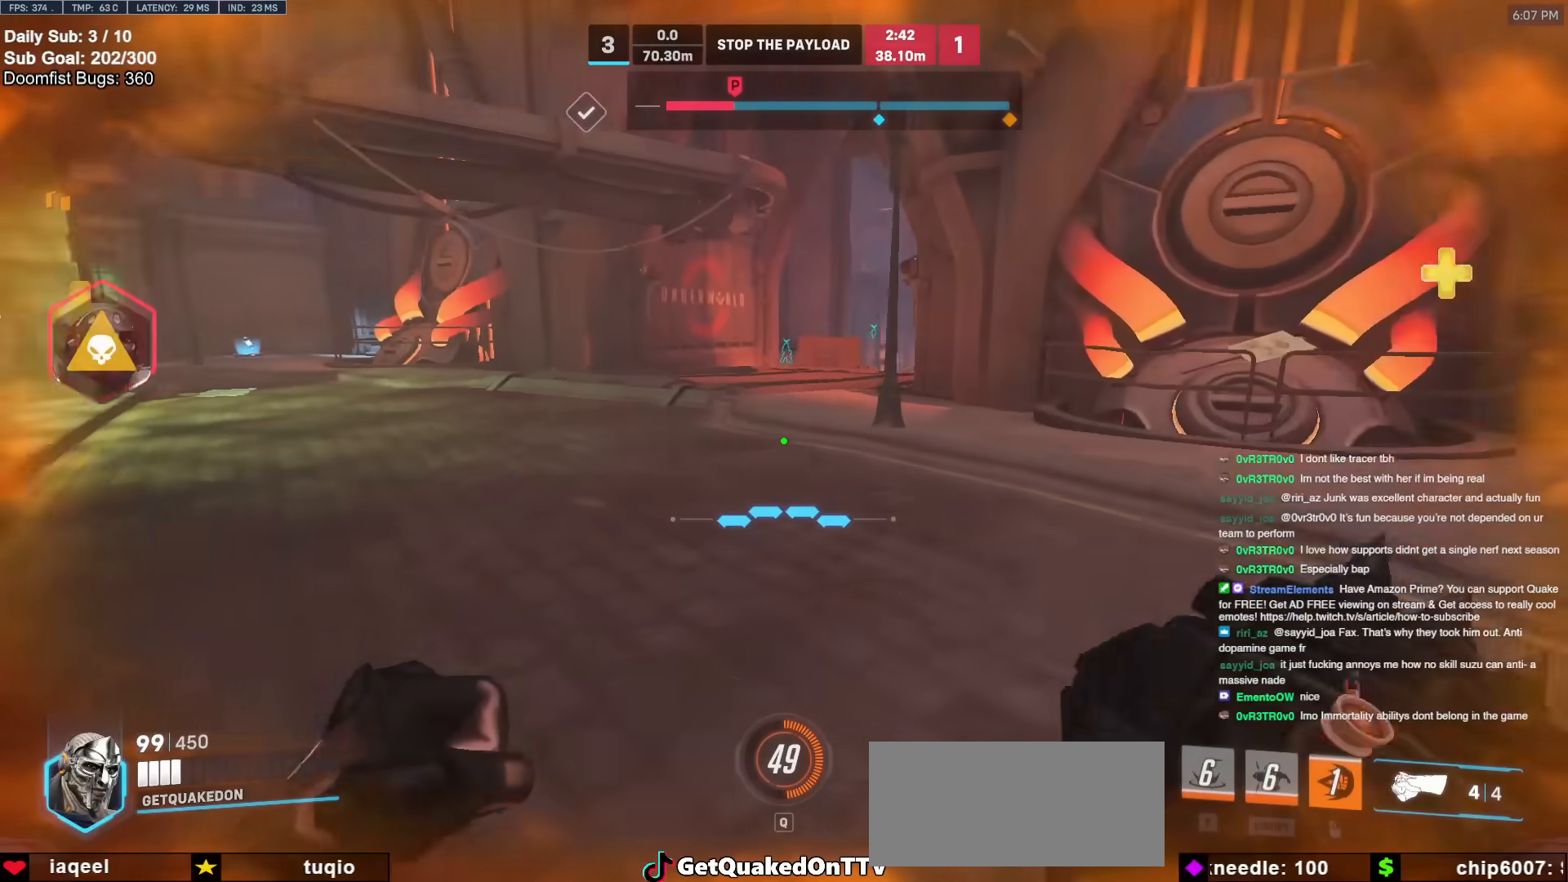
{"keys": ["a", "w"], "mouse": ["right"], "events": [[83, "space", "up"]]}
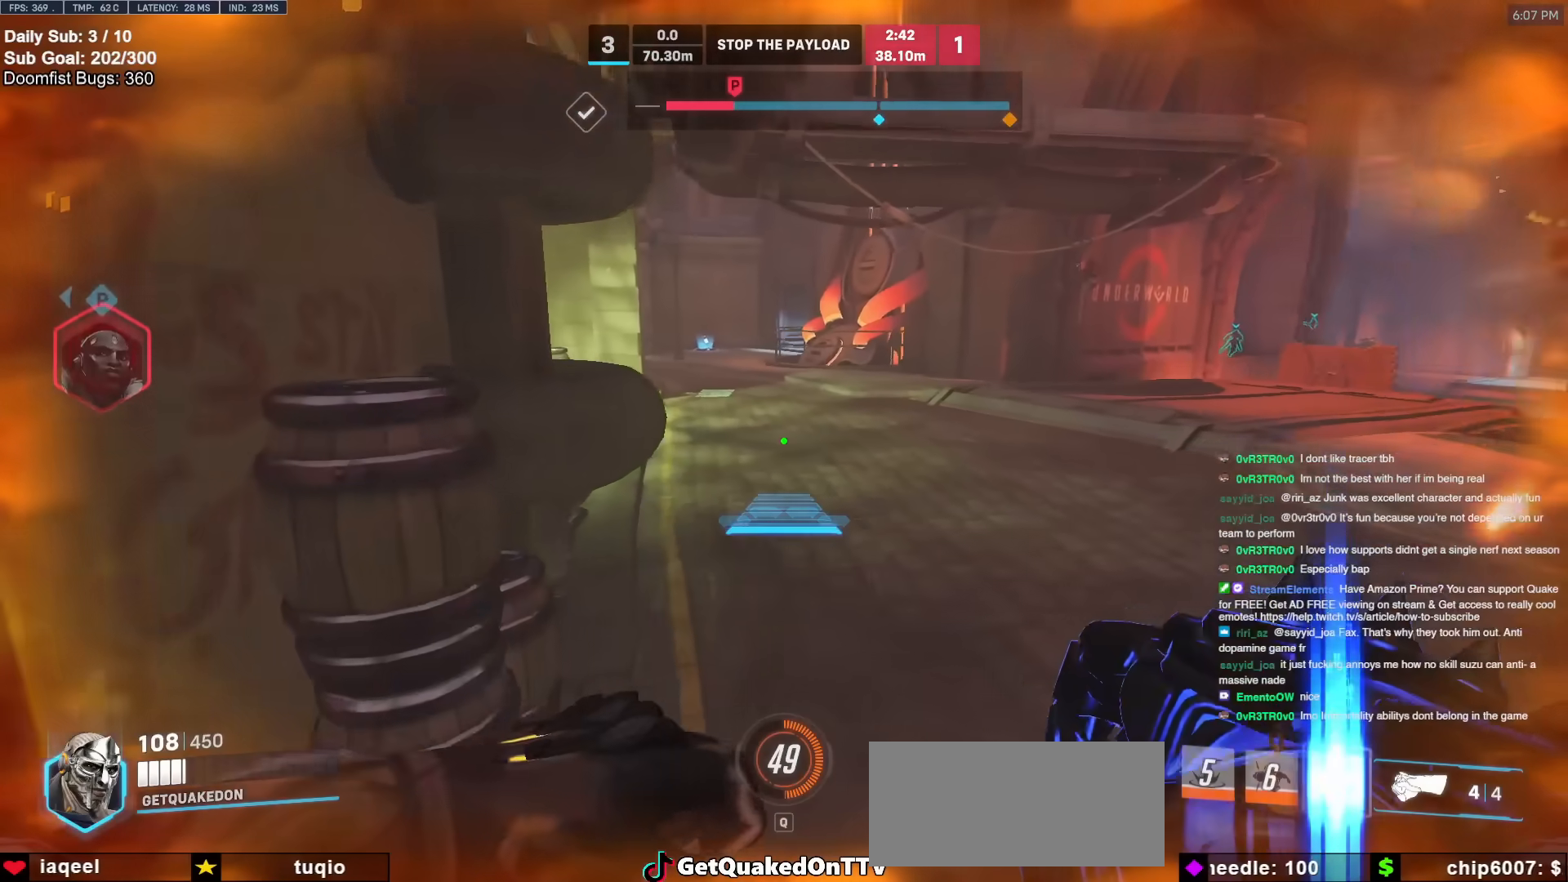
{"keys": ["w"], "mouse": ["right"], "events": [[333, "a", "up"]]}
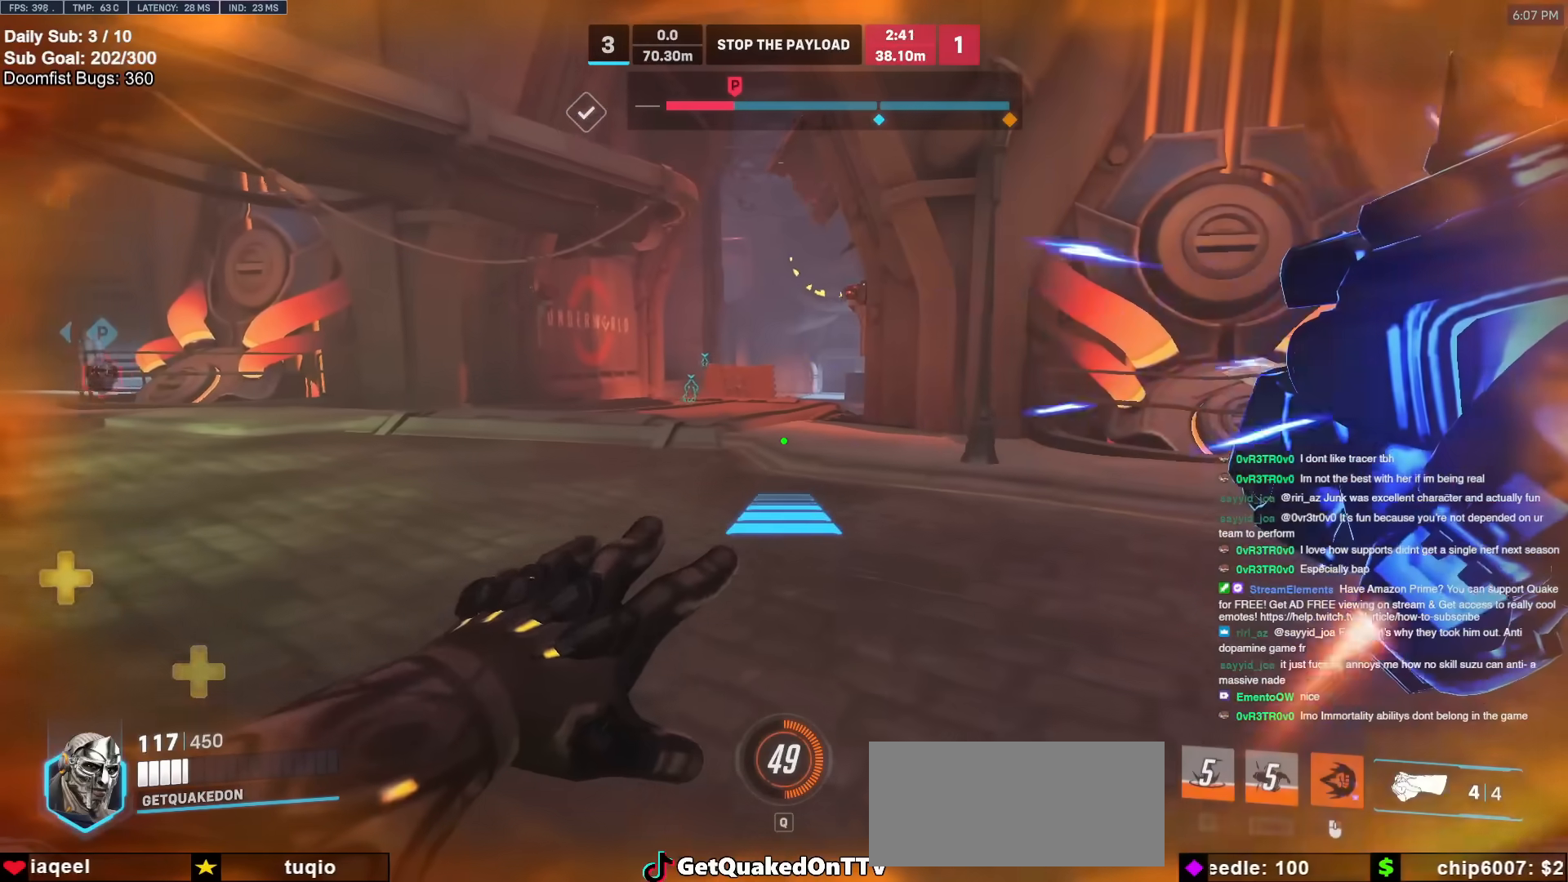
{"keys": ["w"], "mouse": [], "events": [[167, "mouse_right", "up"], [450, "space", "down"], [483, "space", "up"]]}
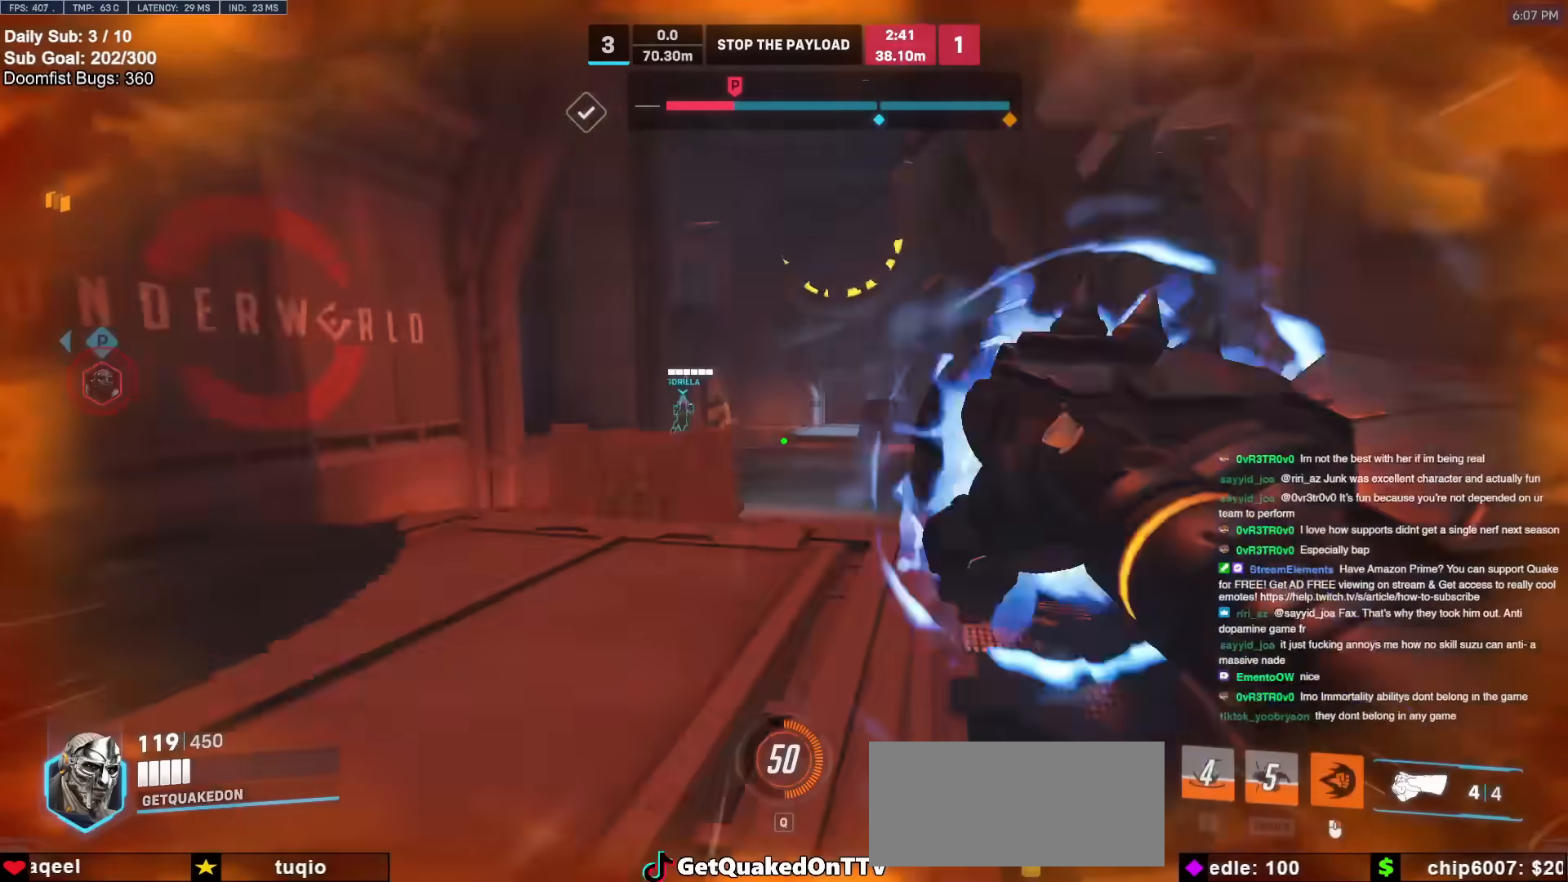
{"keys": ["w"], "mouse": [], "events": []}
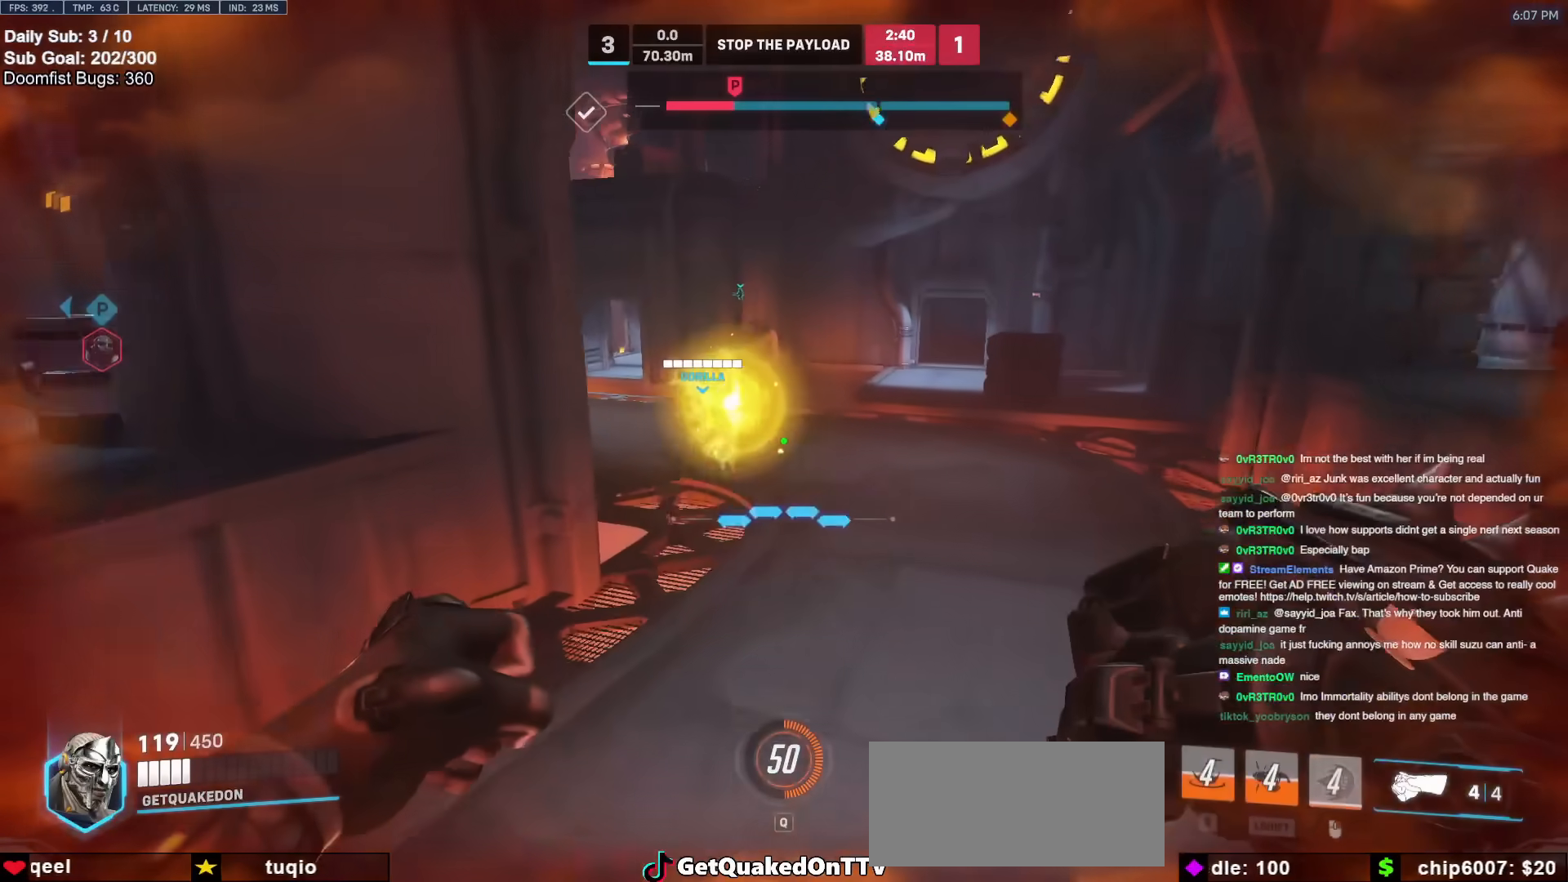
{"keys": ["w"], "mouse": [], "events": [[100, "w", "up"], [183, "d", "down"], [183, "s", "down"], [233, "s", "up"], [383, "d", "up"], [383, "w", "down"]]}
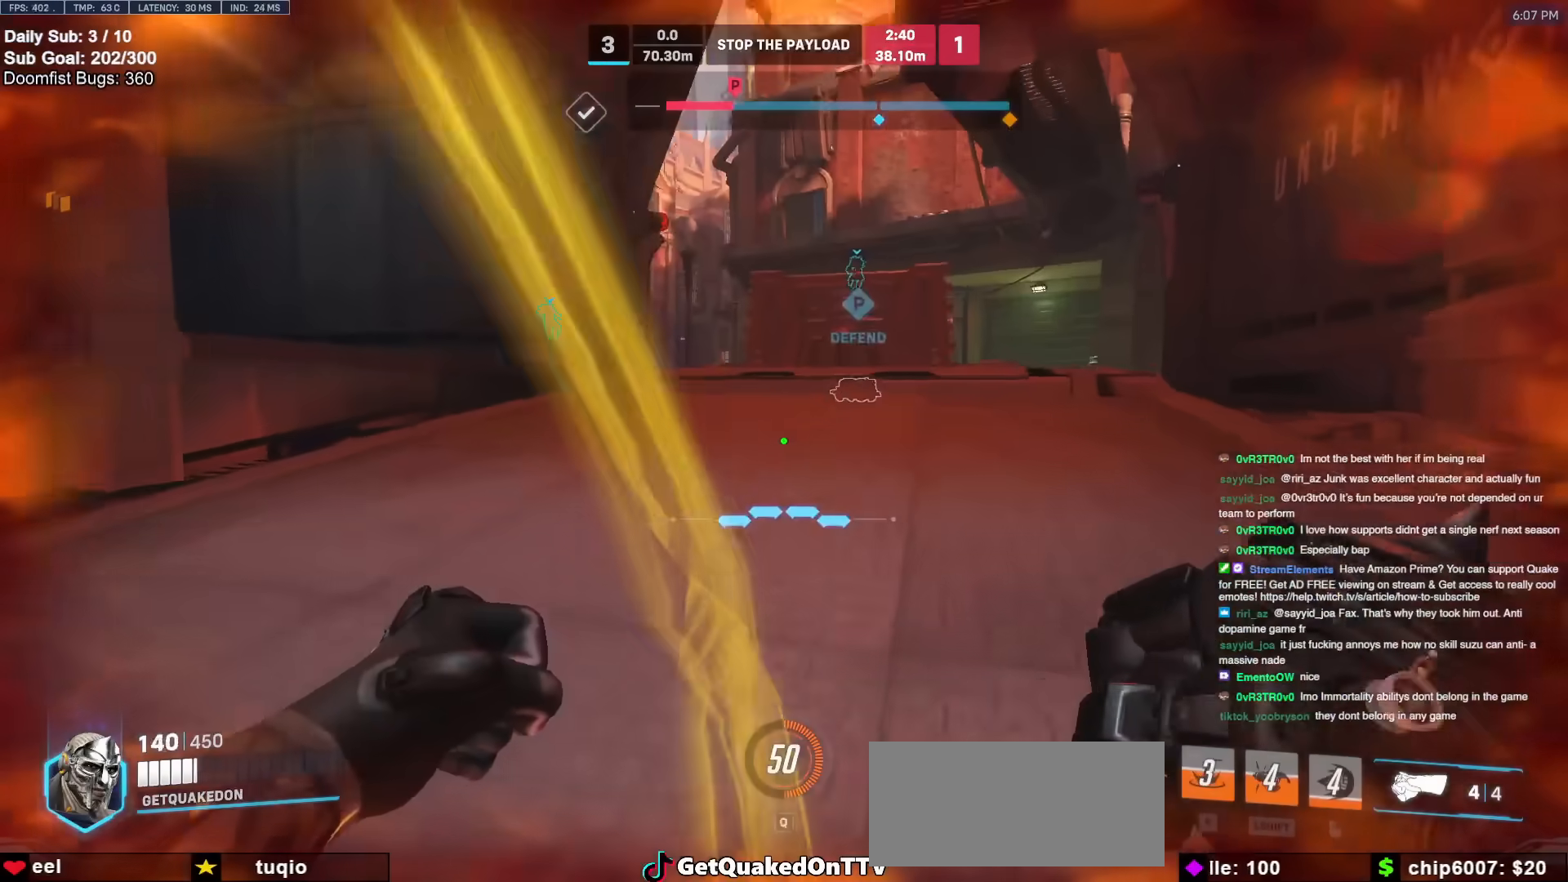
{"keys": ["w"], "mouse": [], "events": [[300, "a", "down"], [433, "a", "up"]]}
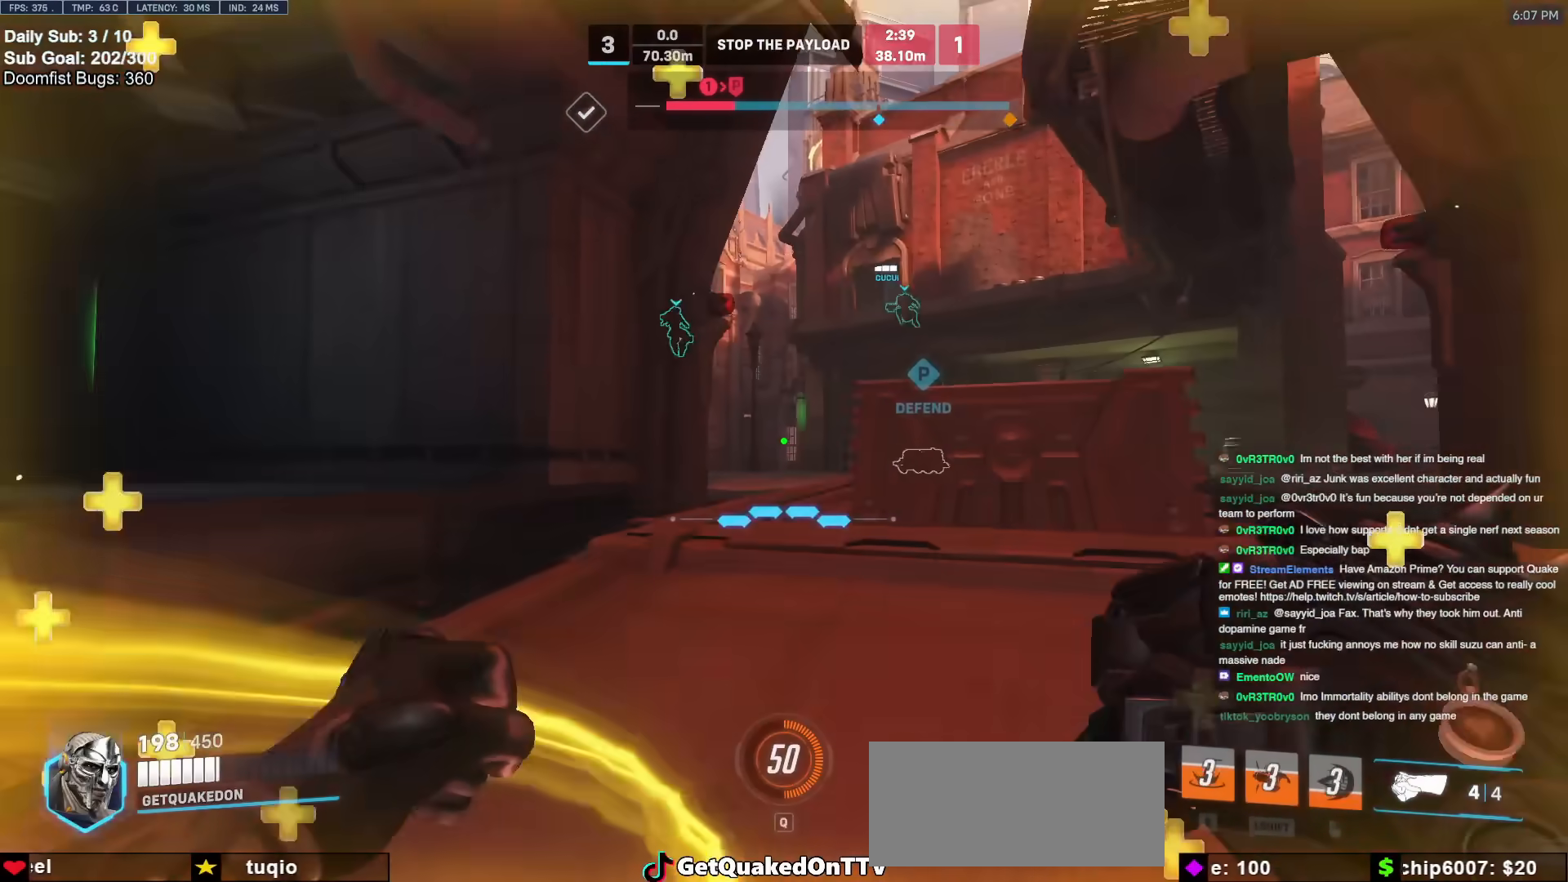
{"keys": ["w"], "mouse": [], "events": [[83, "w", "up"], [133, "w", "down"], [250, "a", "down"], [383, "a", "up"]]}
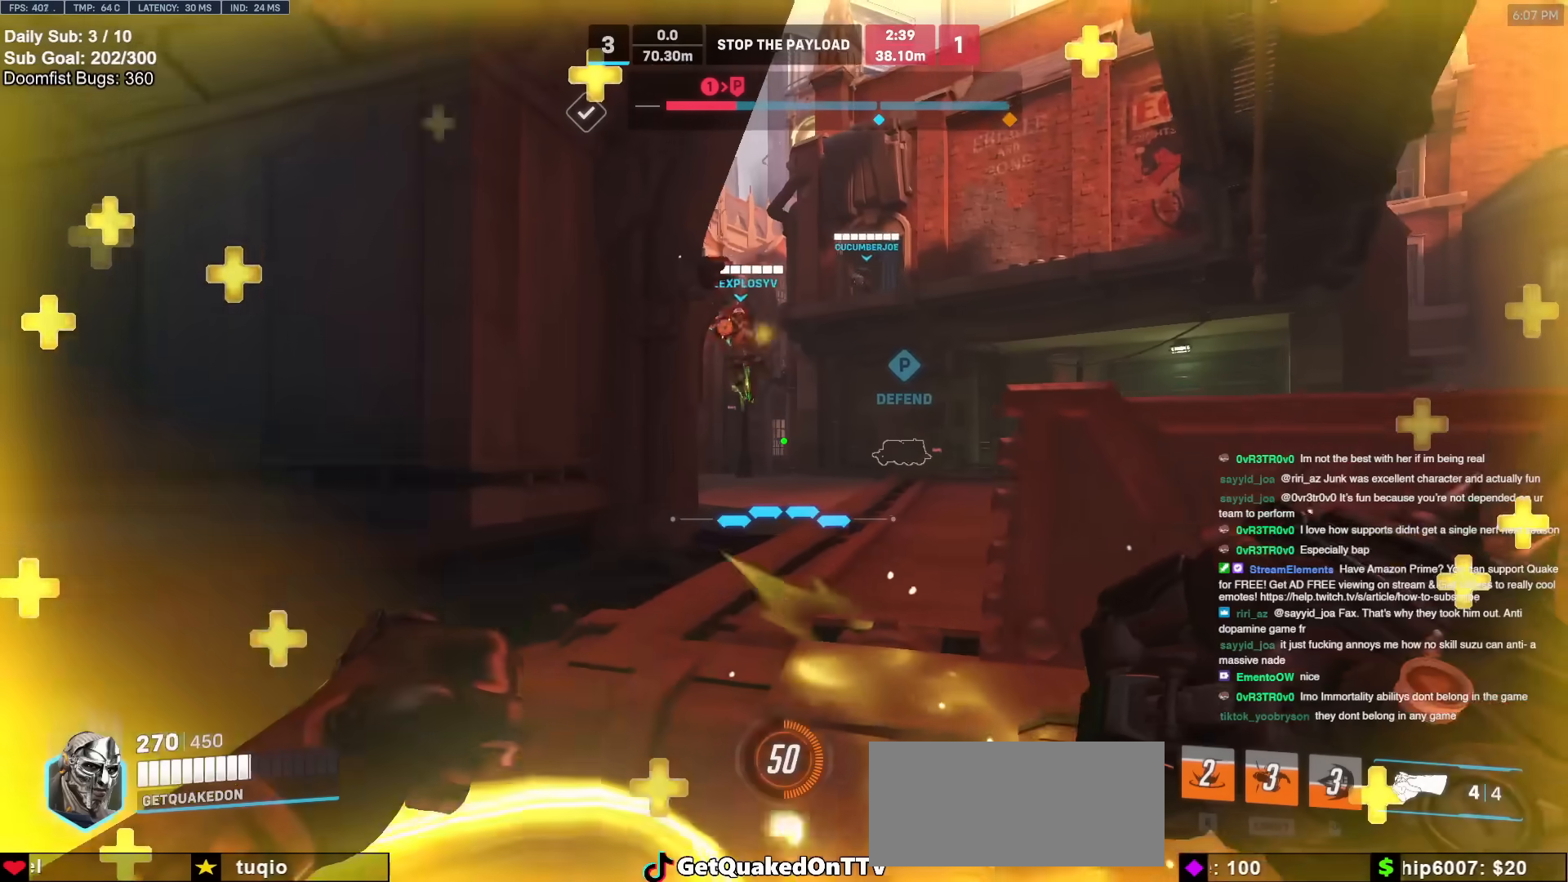
{"keys": ["w"], "mouse": [], "events": [[167, "a", "down"], [217, "a", "up"]]}
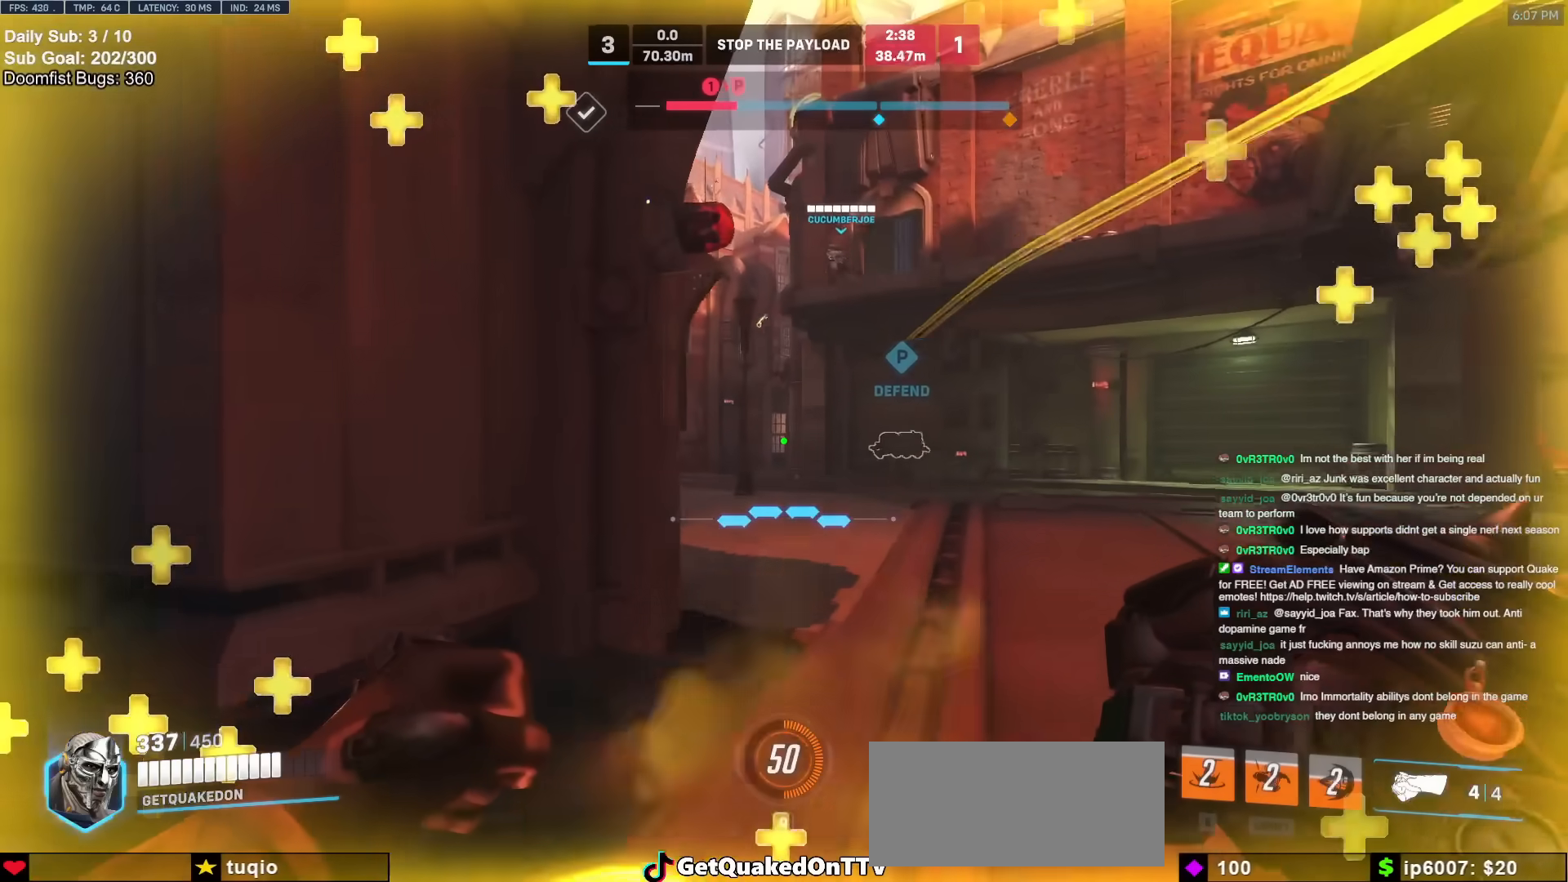
{"keys": ["w"], "mouse": [], "events": []}
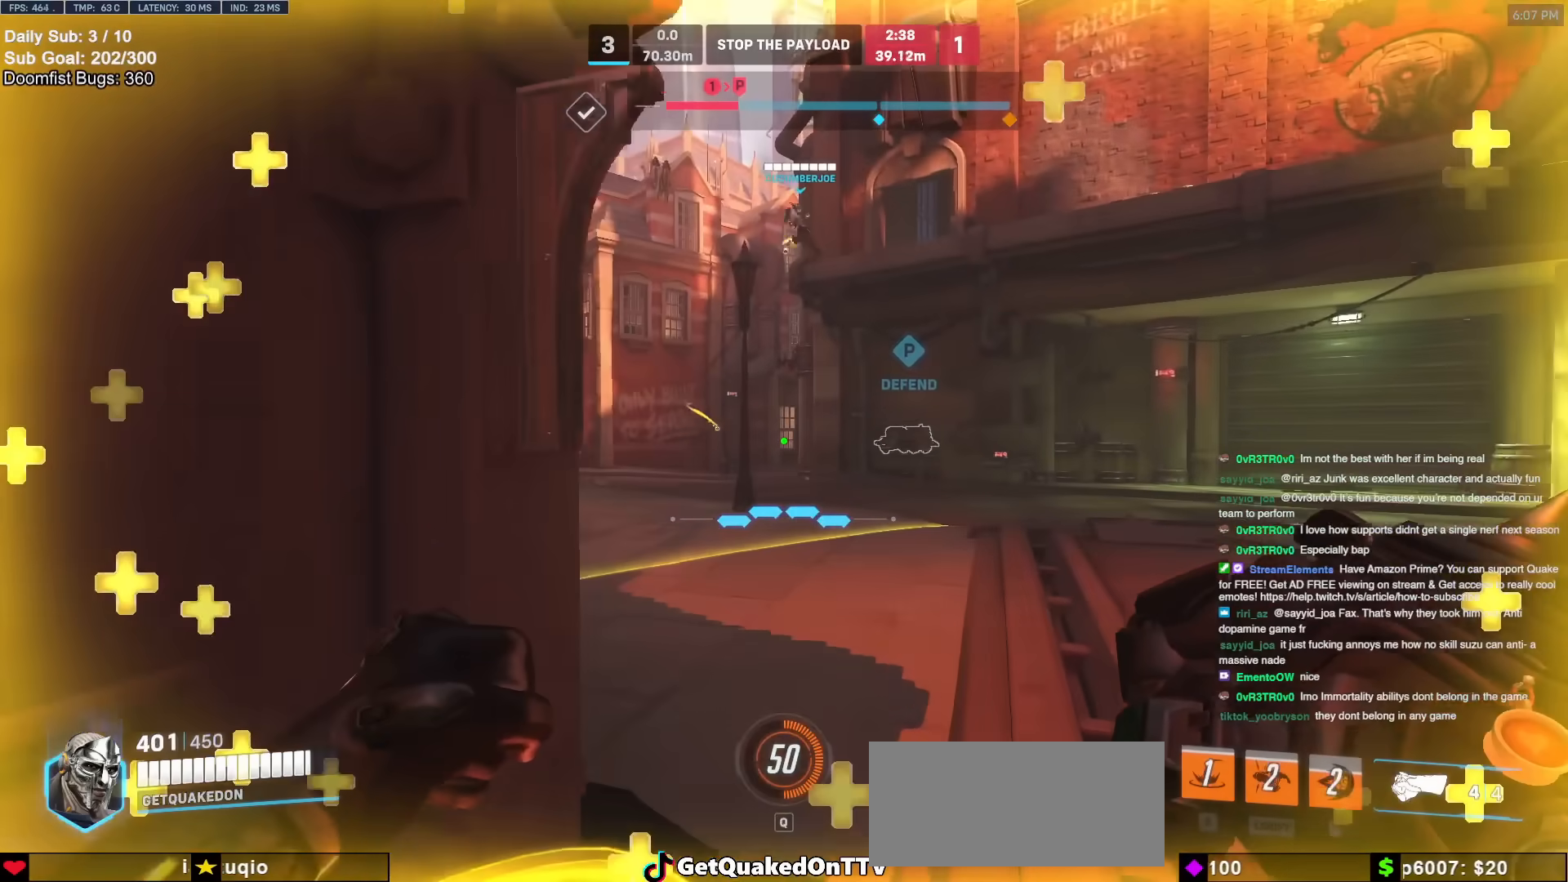
{"keys": ["w"], "mouse": [], "events": []}
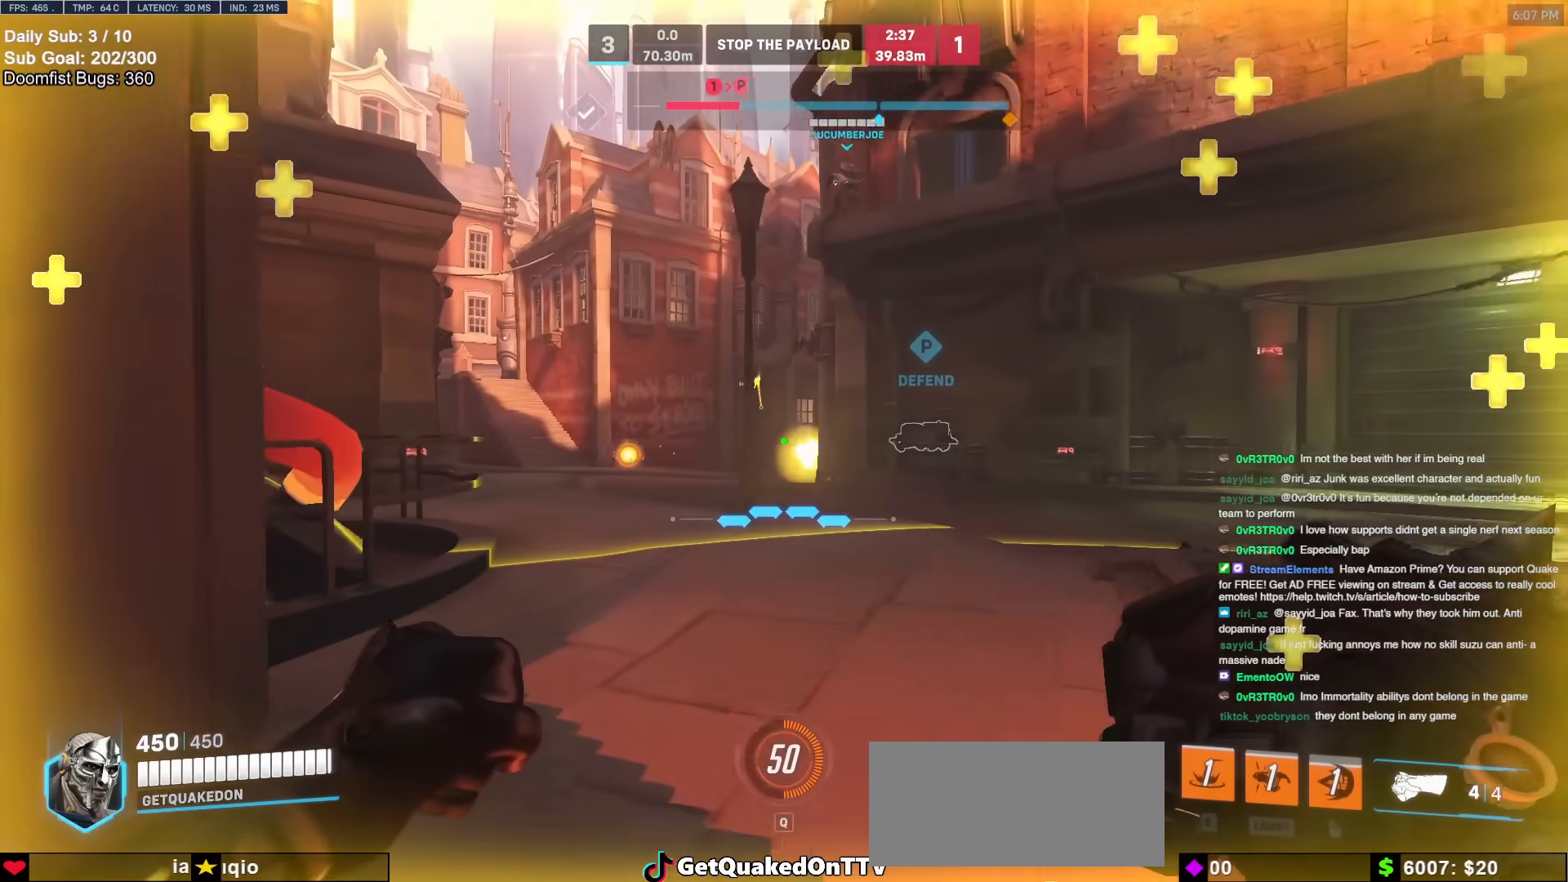
{"keys": ["d", "w"], "mouse": ["right"], "events": [[500, "d", "down"], [500, "mouse_right", "down"]]}
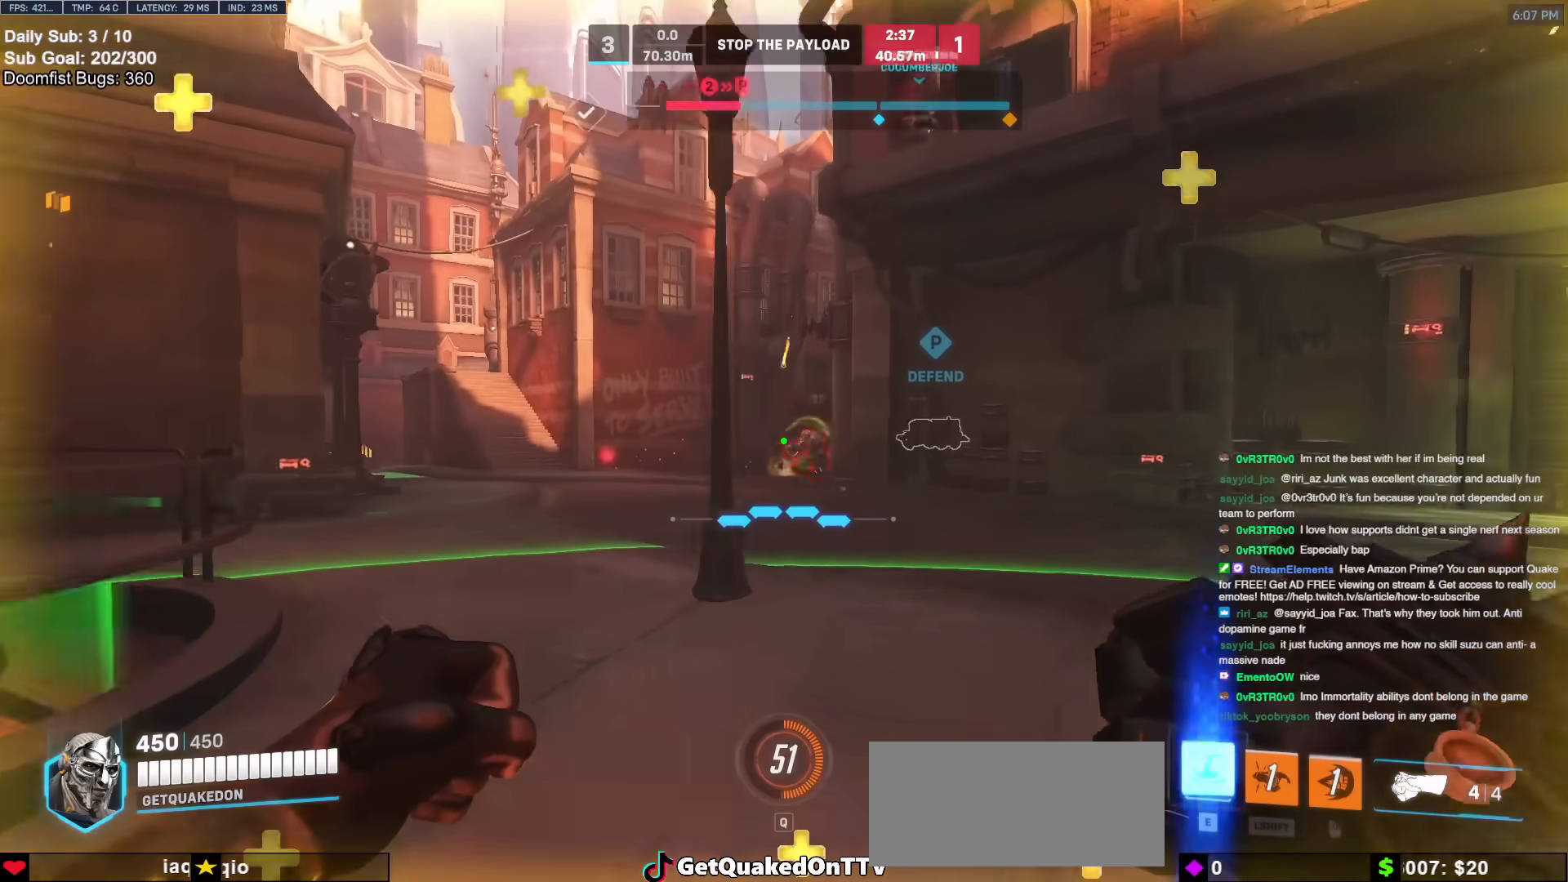
{"keys": ["w"], "mouse": ["right"], "events": [[383, "d", "up"]]}
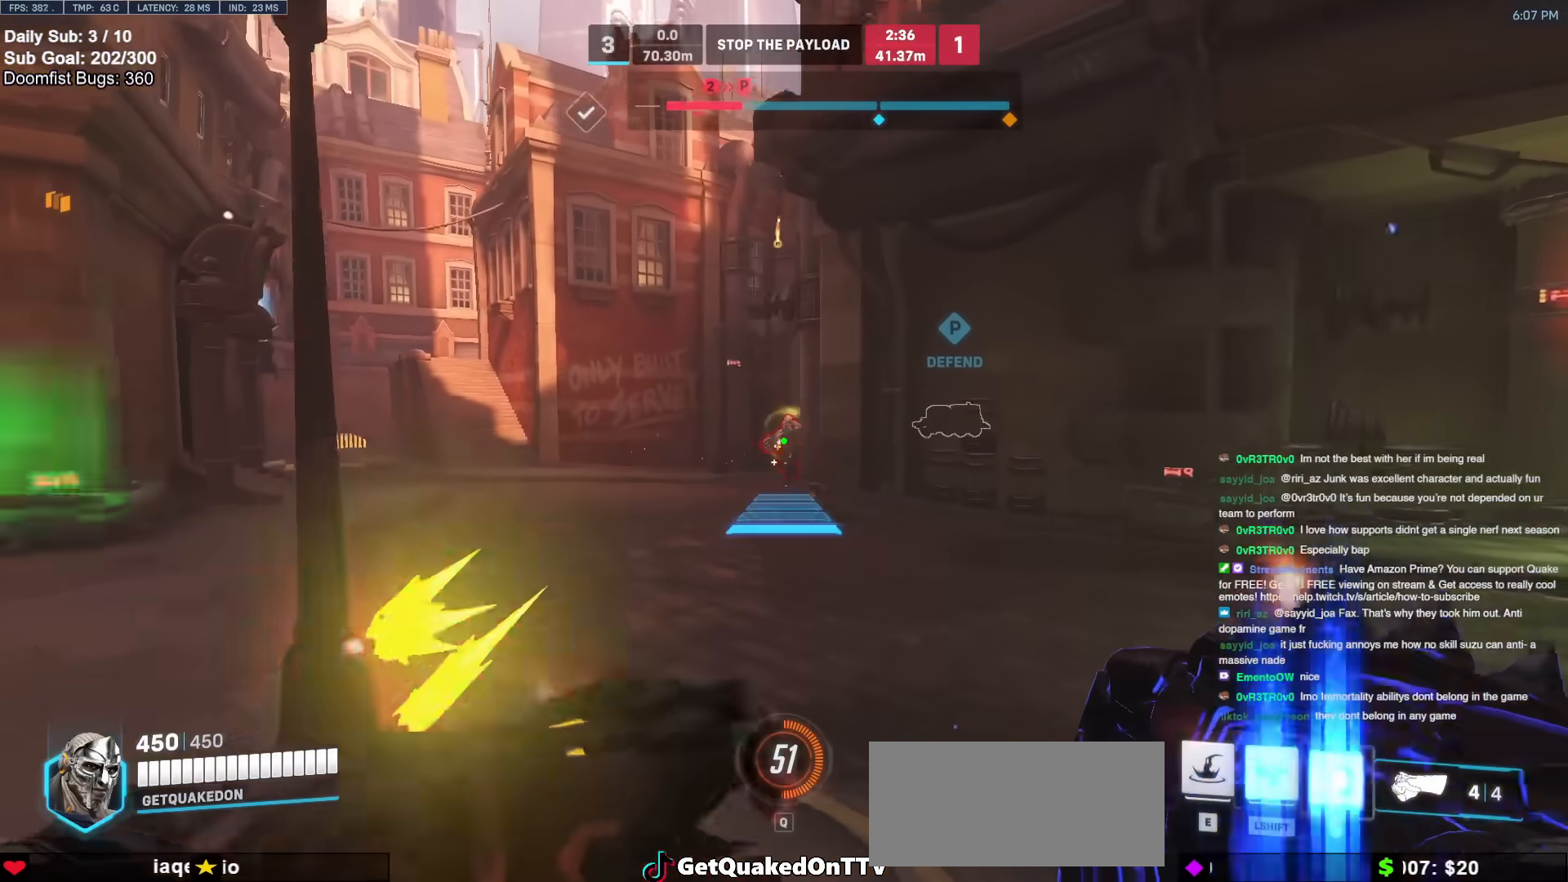
{"keys": ["w"], "mouse": ["right"], "events": []}
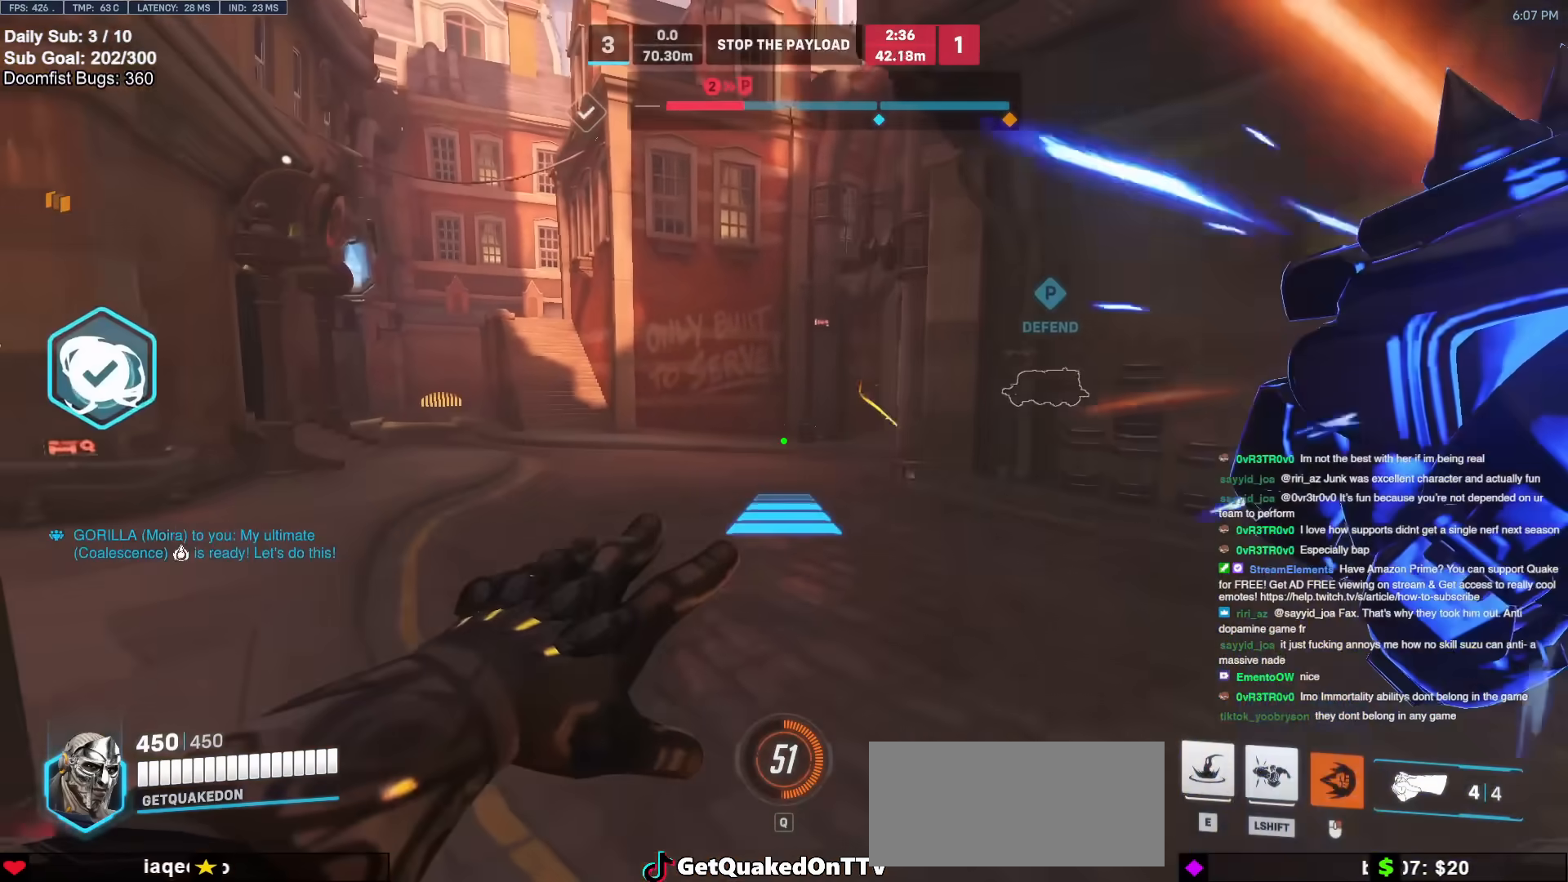
{"keys": ["a", "s"], "mouse": [], "events": [[83, "mouse_right", "up"], [217, "a", "down"], [267, "w", "up"], [400, "s", "down"]]}
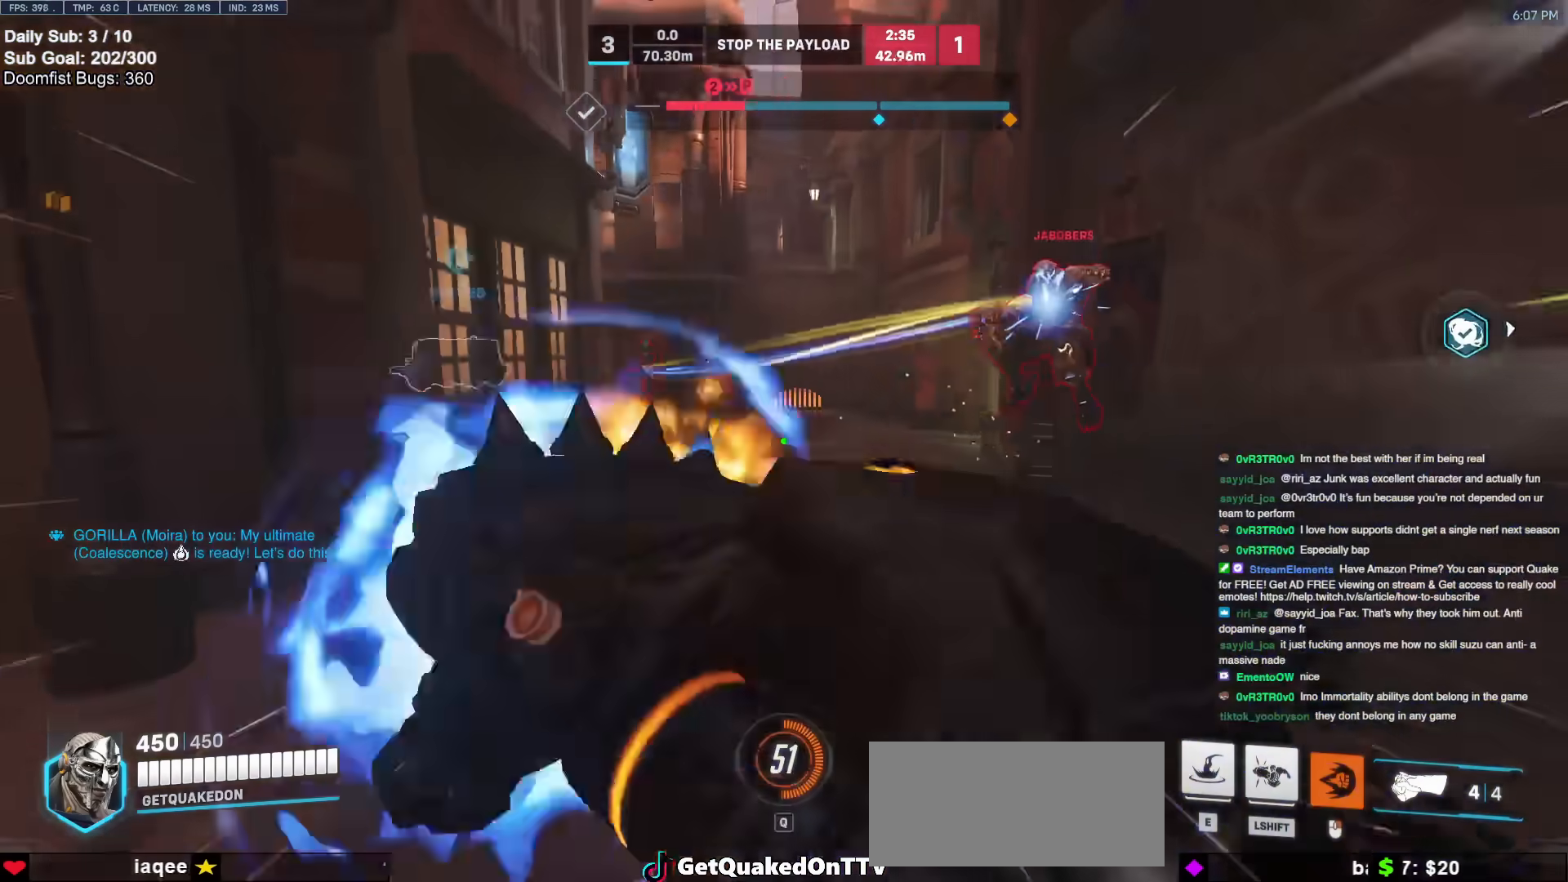
{"keys": ["d"], "mouse": [], "events": [[100, "a", "up"], [183, "d", "down"], [333, "mouse_left", "down"], [333, "s", "up"], [467, "mouse_left", "up"]]}
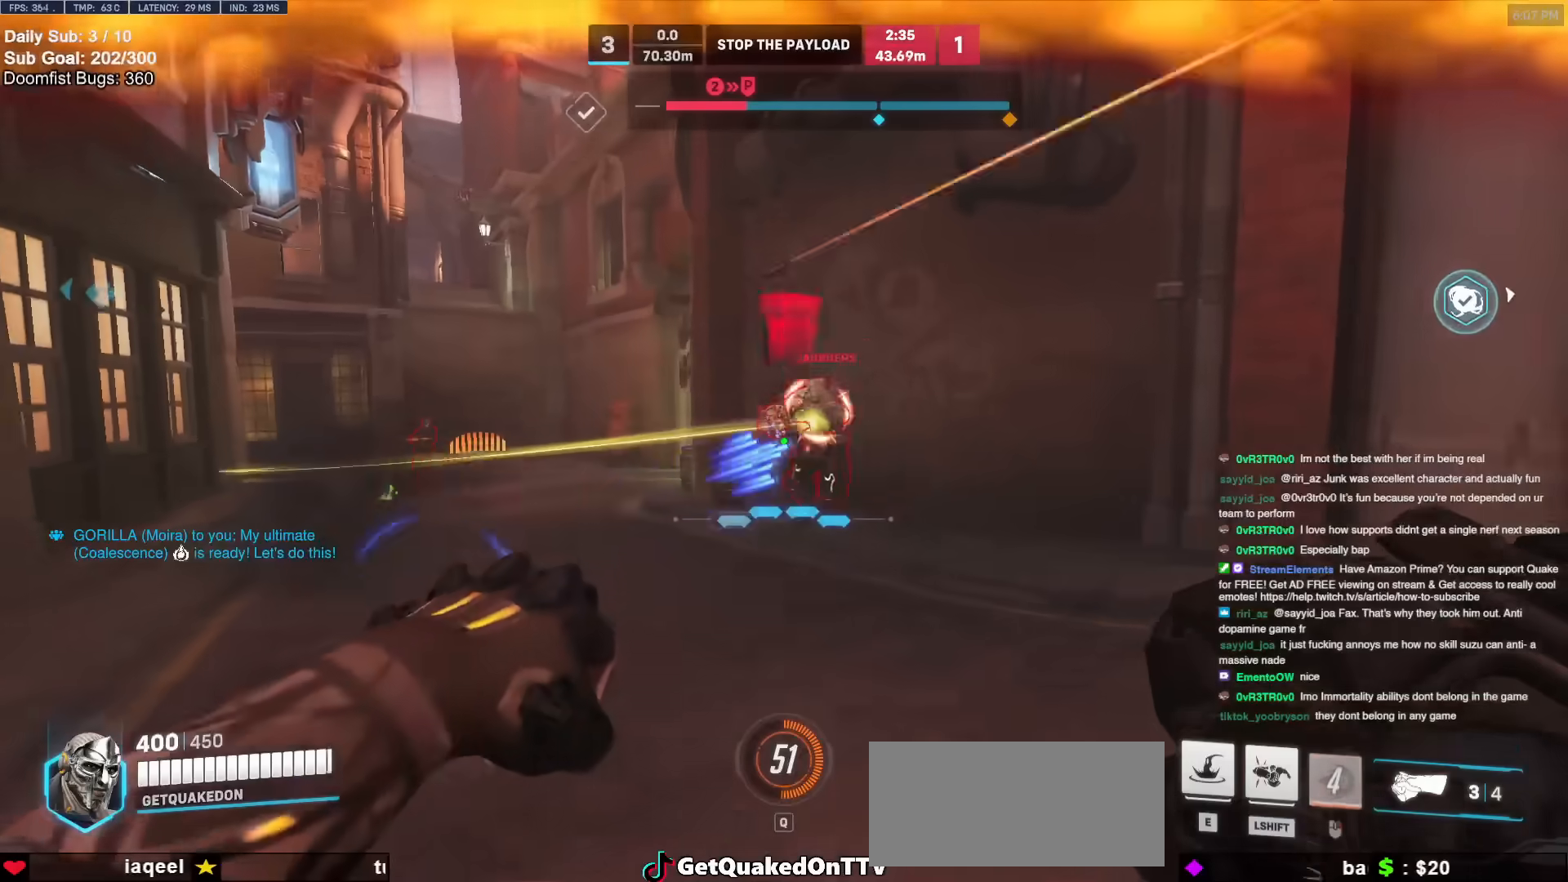
{"keys": ["s", "space"], "mouse": [], "events": [[150, "a", "down"], [150, "d", "up"], [150, "mouse_left", "down"], [300, "mouse_left", "up"], [300, "s", "down"], [433, "a", "up"], [433, "space", "down"]]}
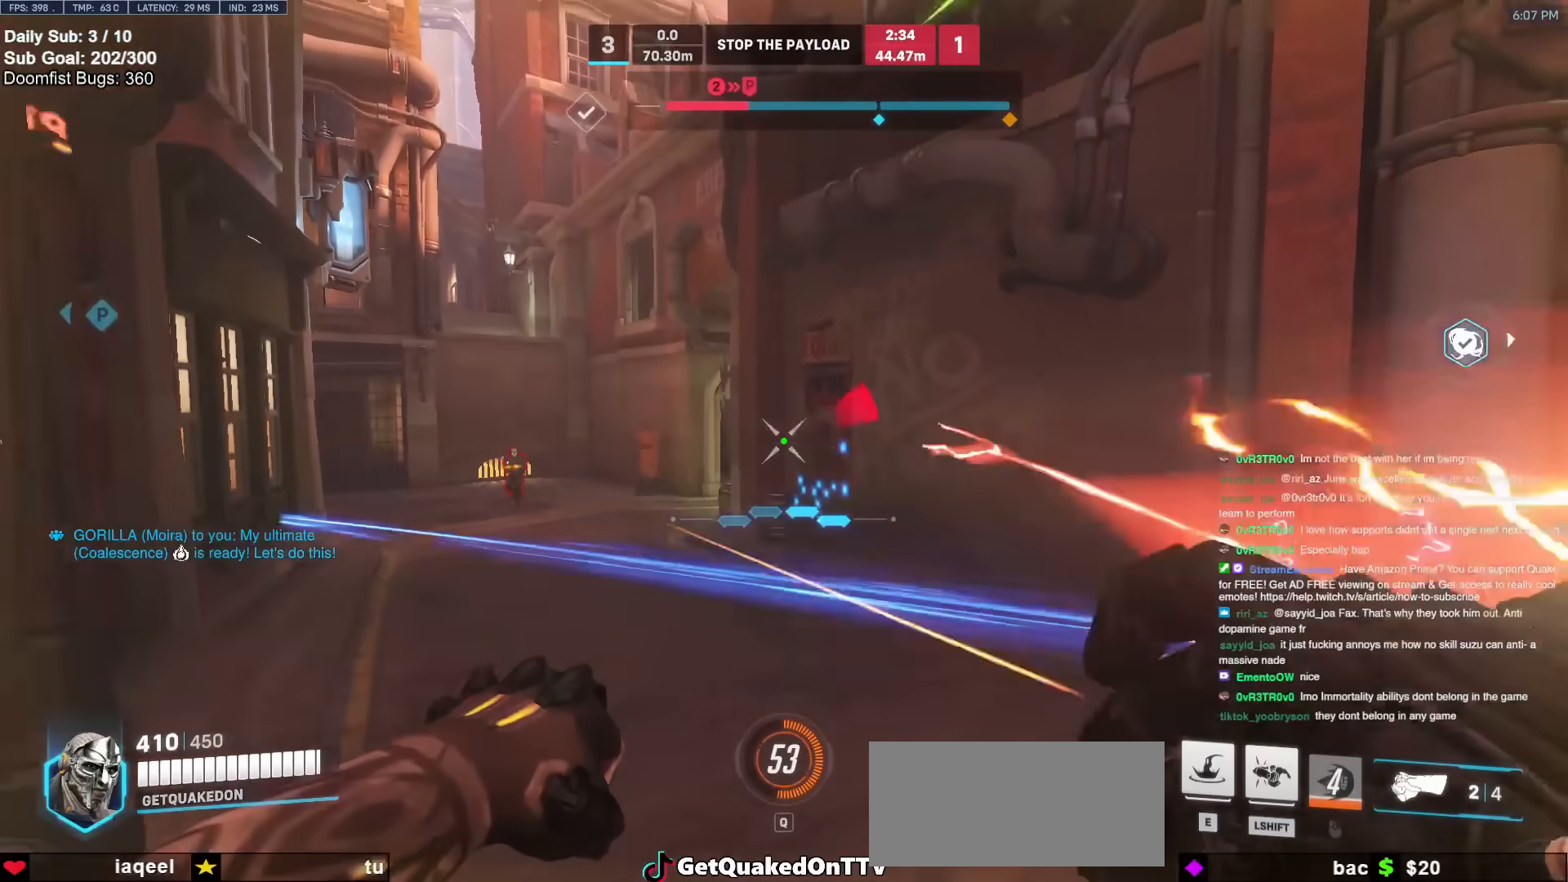
{"keys": ["d"], "mouse": [], "events": [[33, "a", "down"], [33, "space", "up"], [217, "a", "up"], [217, "d", "down"], [400, "mouse_left", "down"], [500, "mouse_left", "up"], [500, "s", "up"]]}
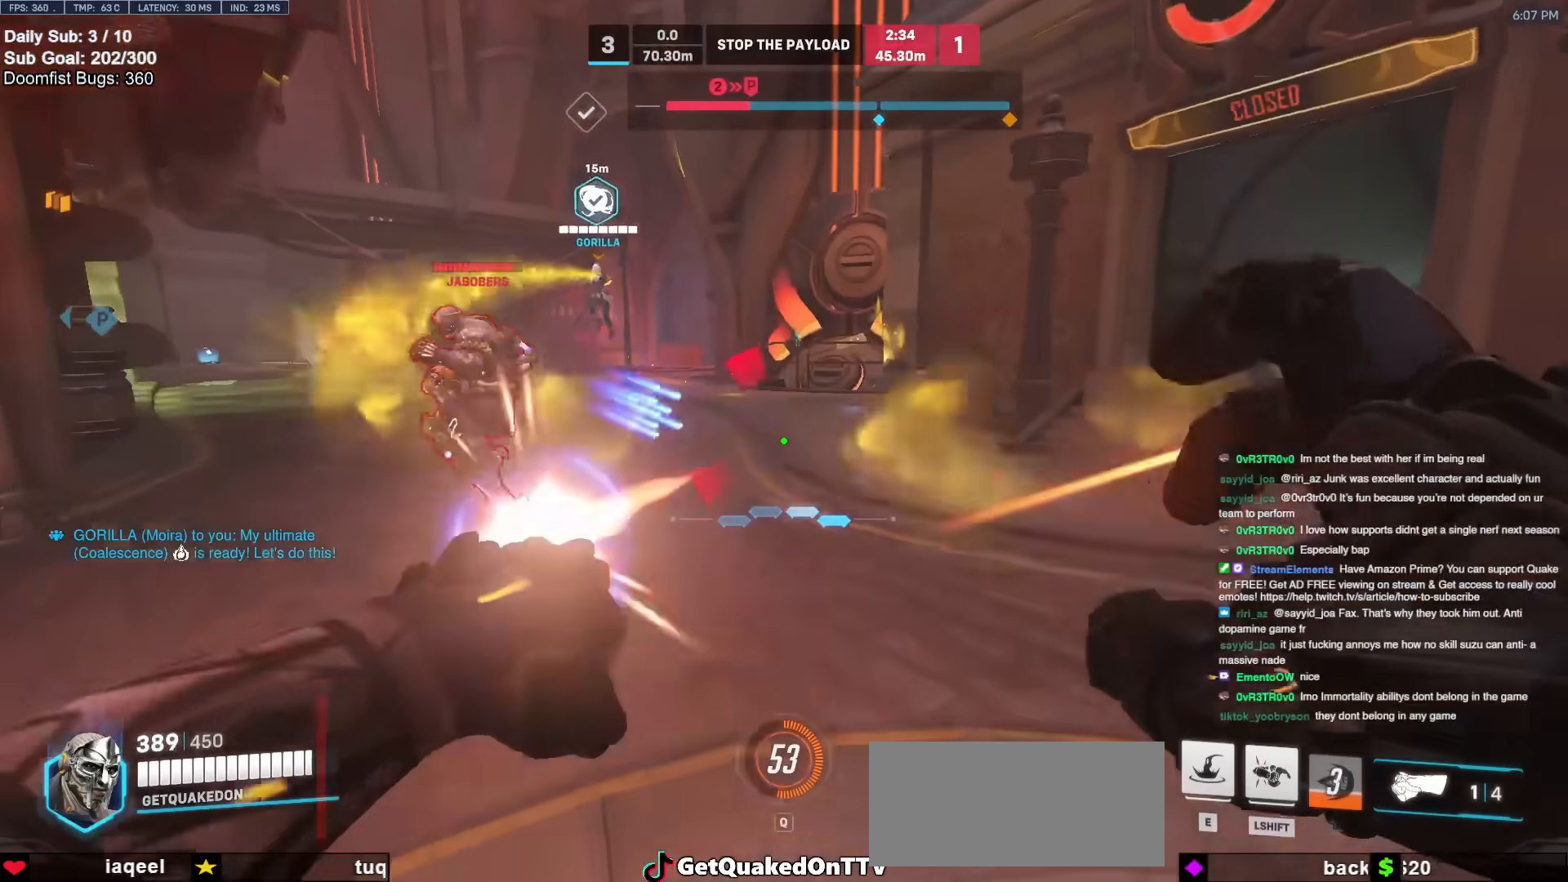
{"keys": ["d"], "mouse": [], "events": [[233, "mouse_left", "down"], [383, "mouse_left", "up"]]}
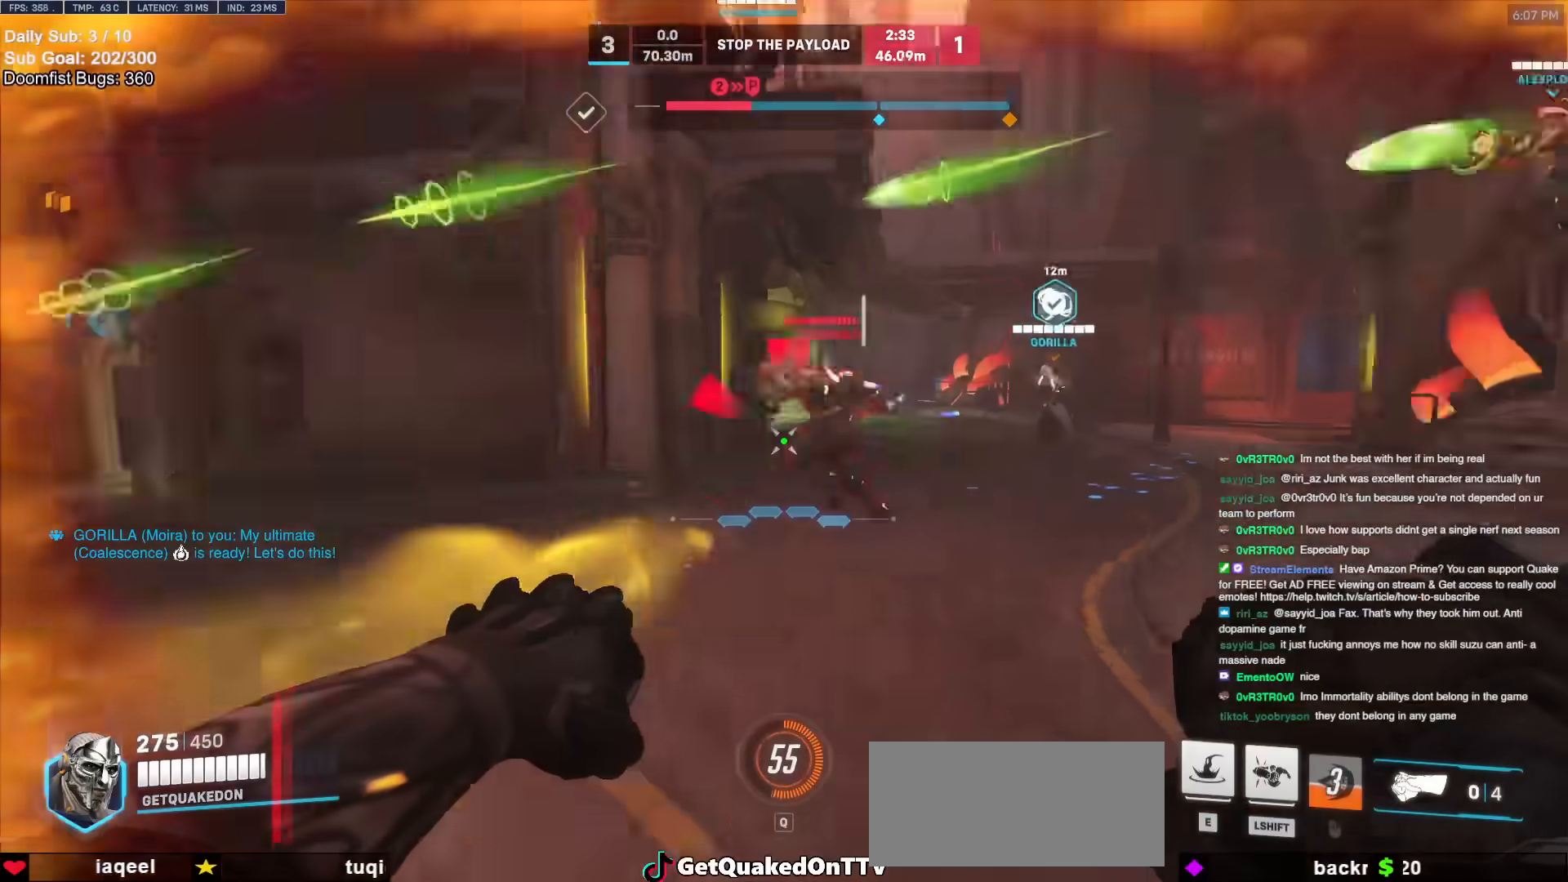
{"keys": ["d"], "mouse": [], "events": [[67, "a", "down"], [67, "s", "down"], [117, "shift", "down"], [200, "a", "up"], [300, "shift", "up"], [350, "s", "up"]]}
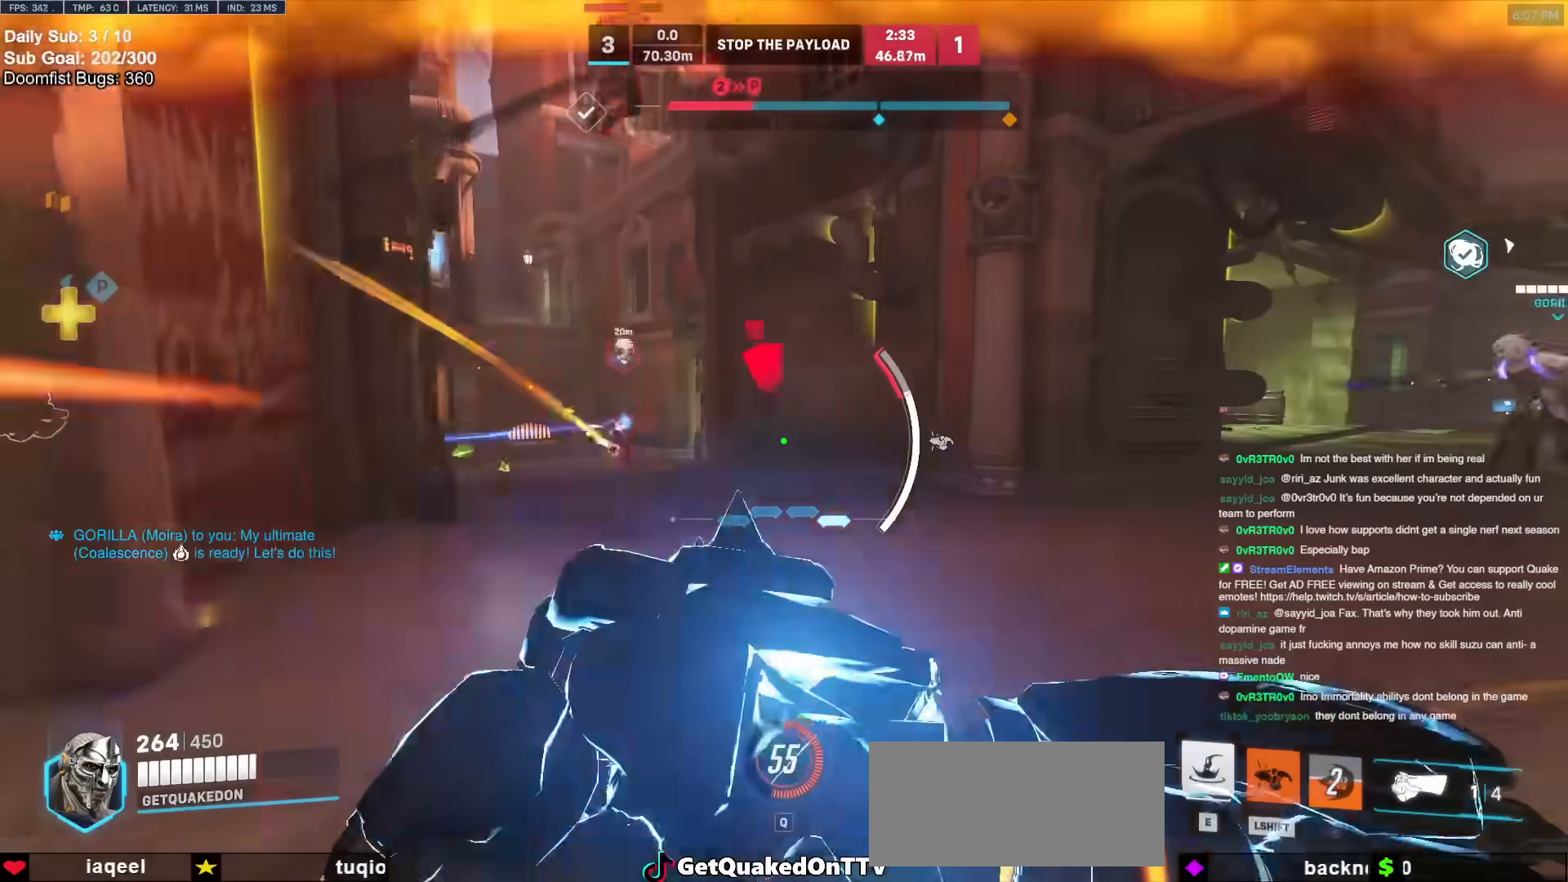
{"keys": ["a", "w"], "mouse": [], "events": [[267, "w", "down"], [367, "d", "up"], [500, "a", "down"]]}
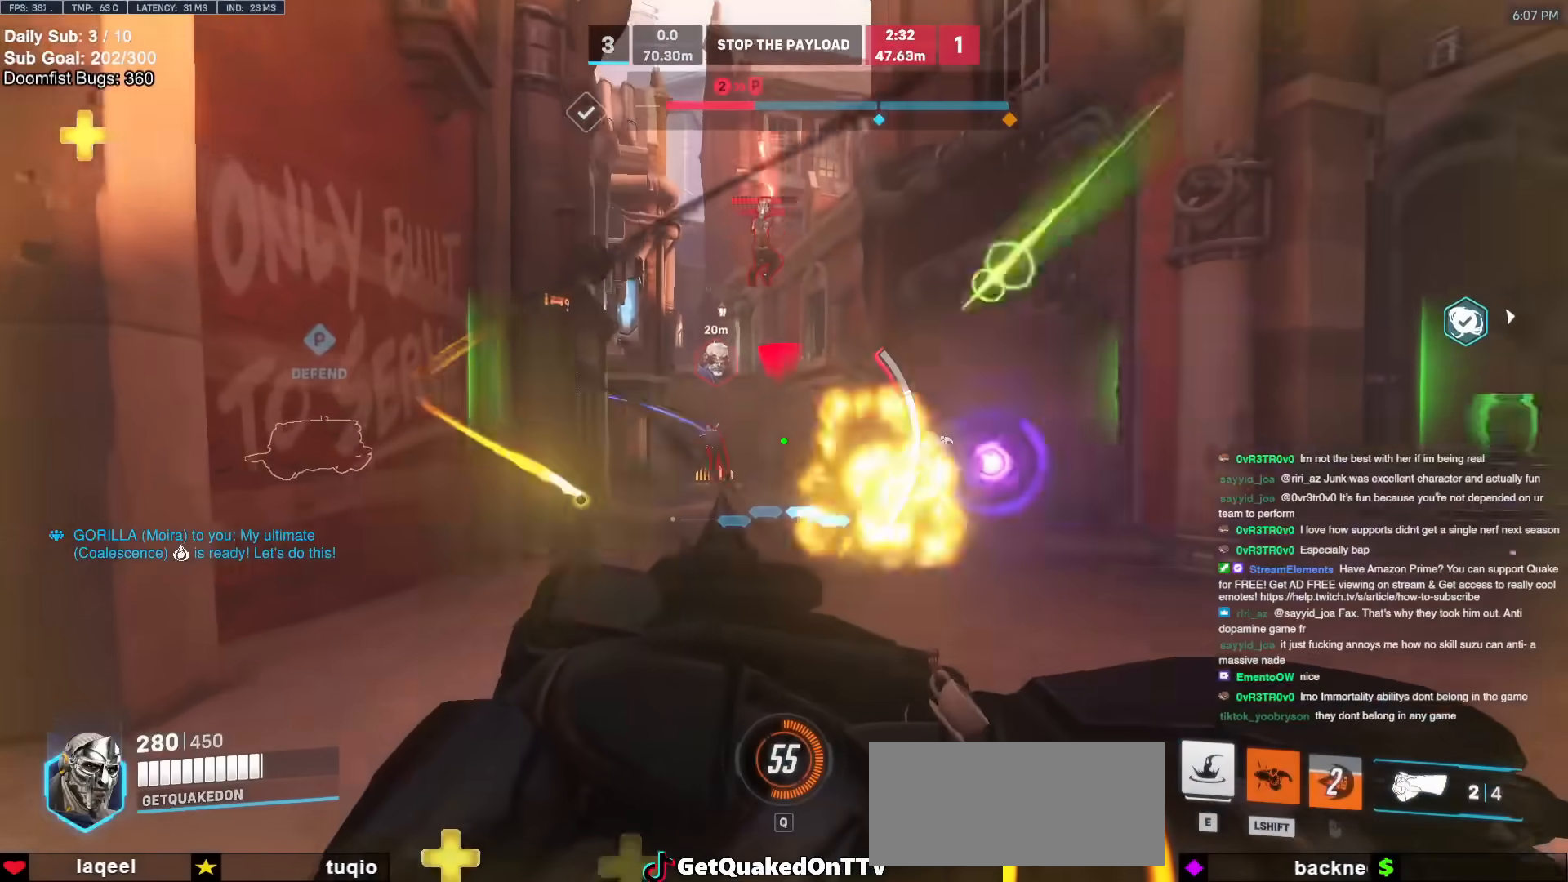
{"keys": ["w"], "mouse": [], "events": [[183, "a", "up"], [367, "e", "down"], [467, "e", "up"]]}
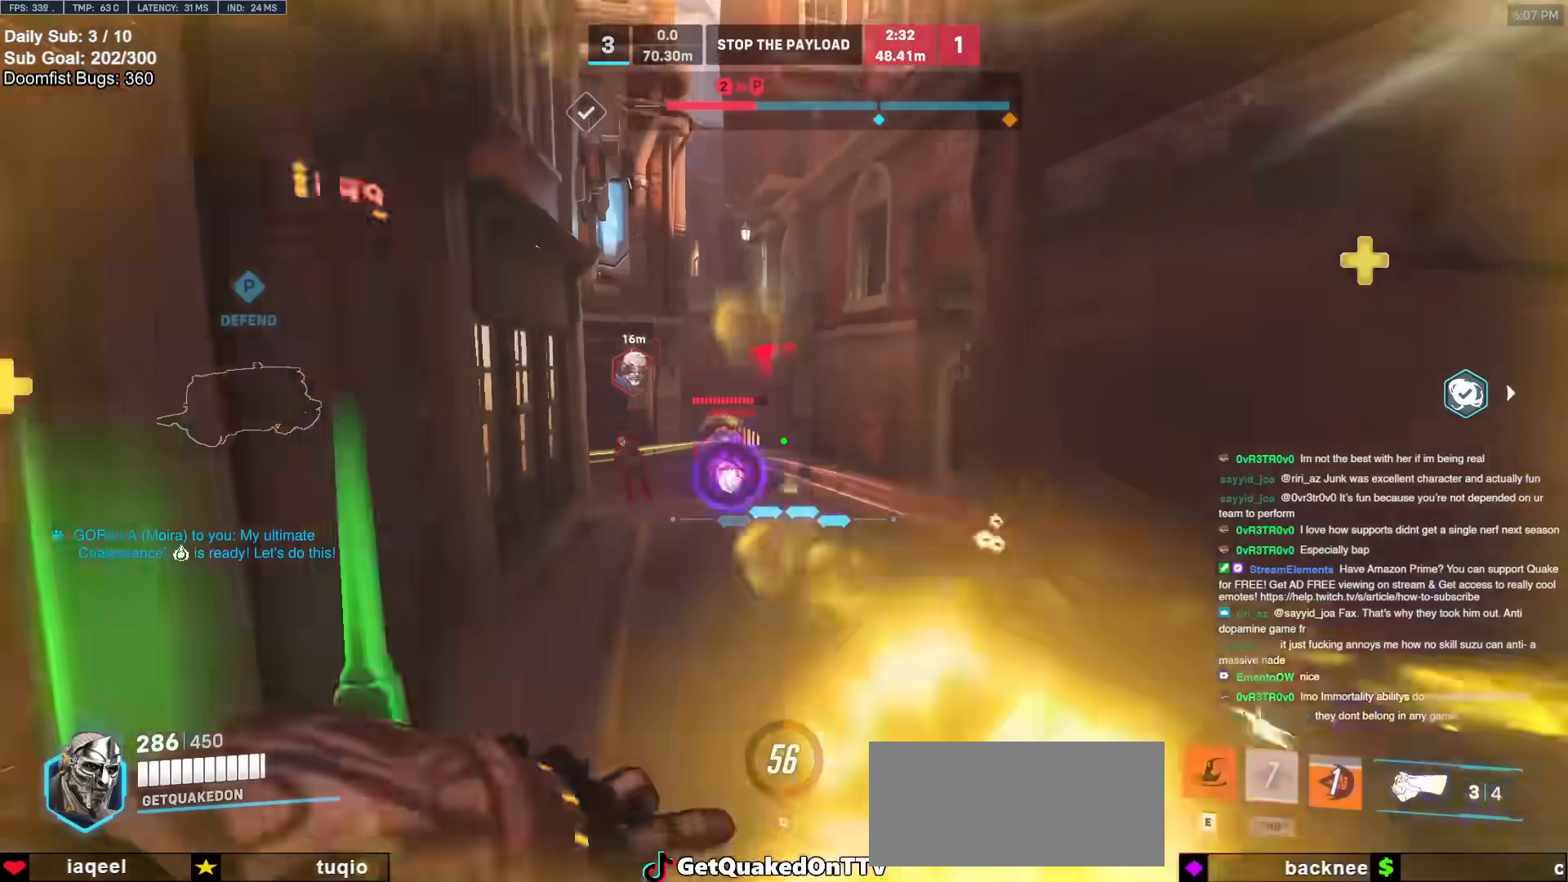
{"keys": ["w"], "mouse": [], "events": []}
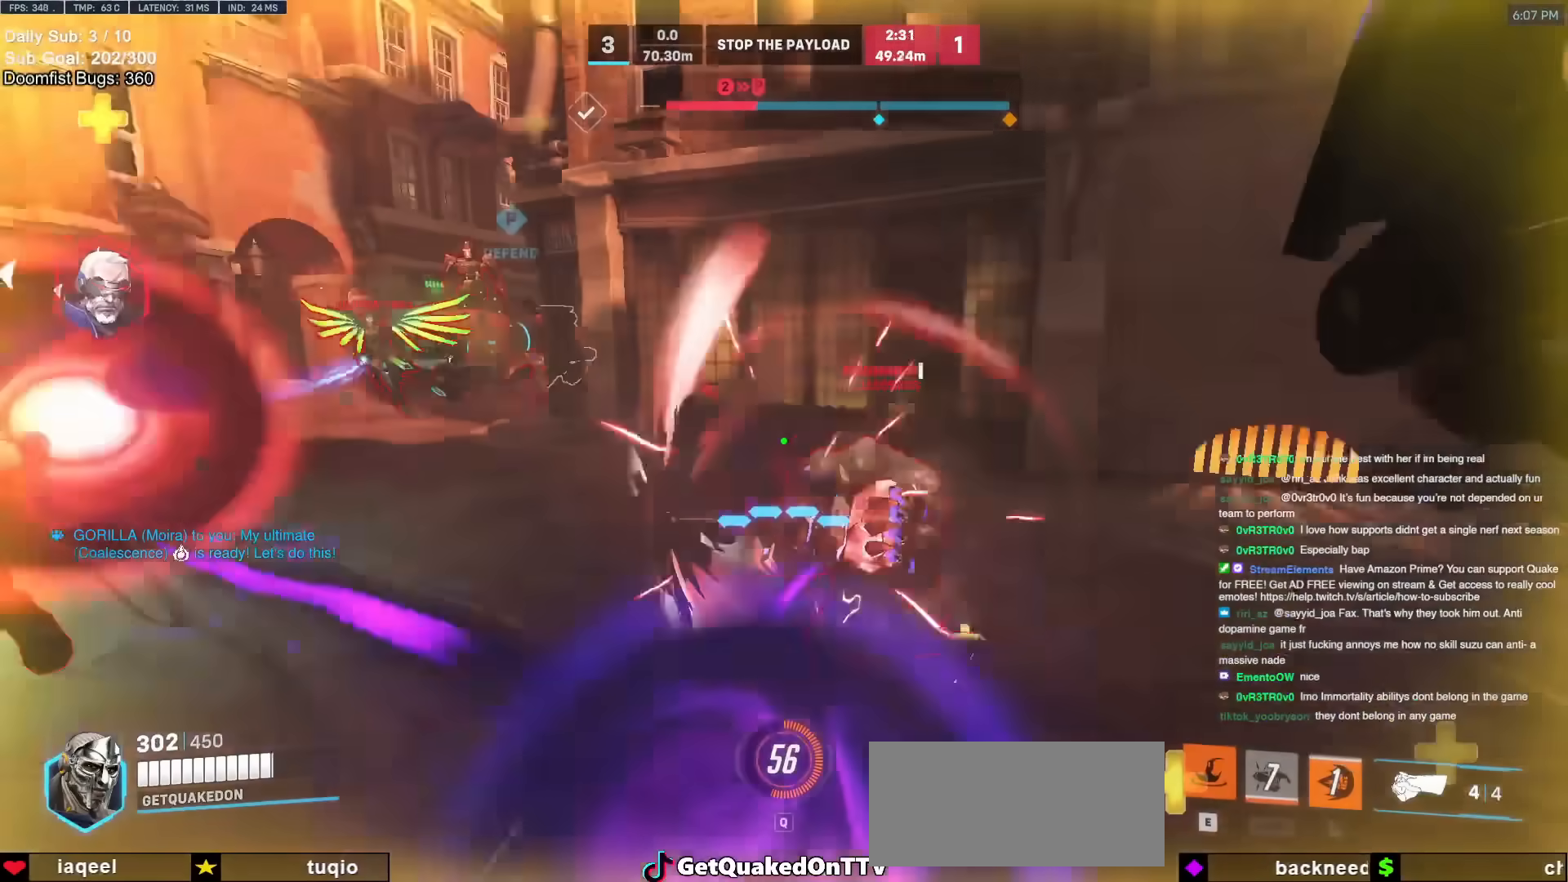
{"keys": ["a", "w"], "mouse": [], "events": [[33, "a", "down"]]}
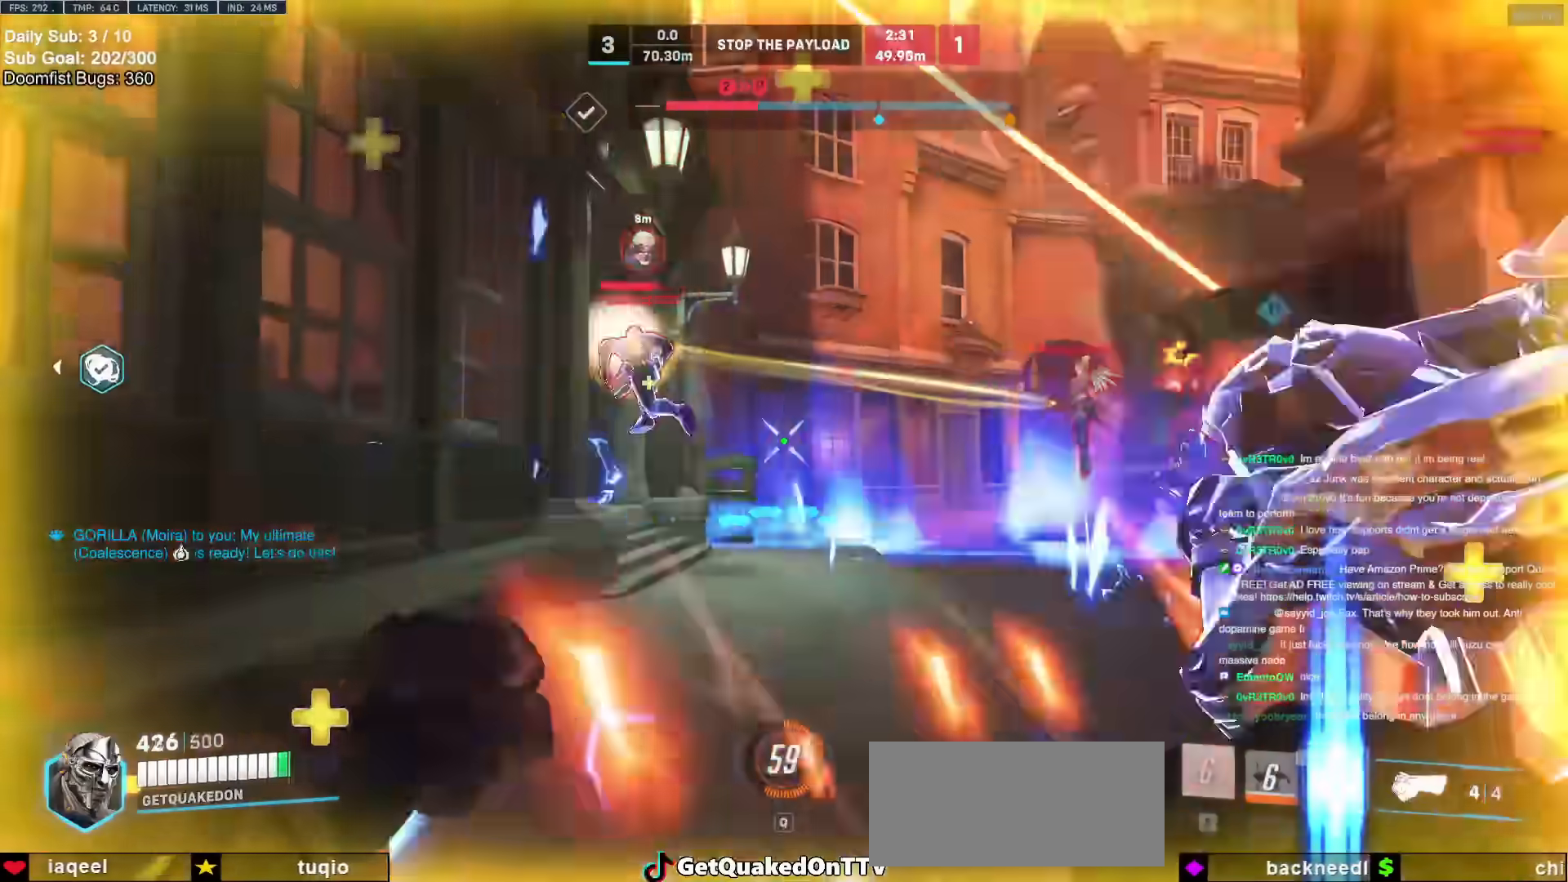
{"keys": ["a"], "mouse": [], "events": [[67, "w", "up"], [117, "mouse_right", "down"], [150, "d", "down"], [200, "a", "up"], [433, "mouse_right", "up"], [483, "a", "down"], [483, "d", "up"]]}
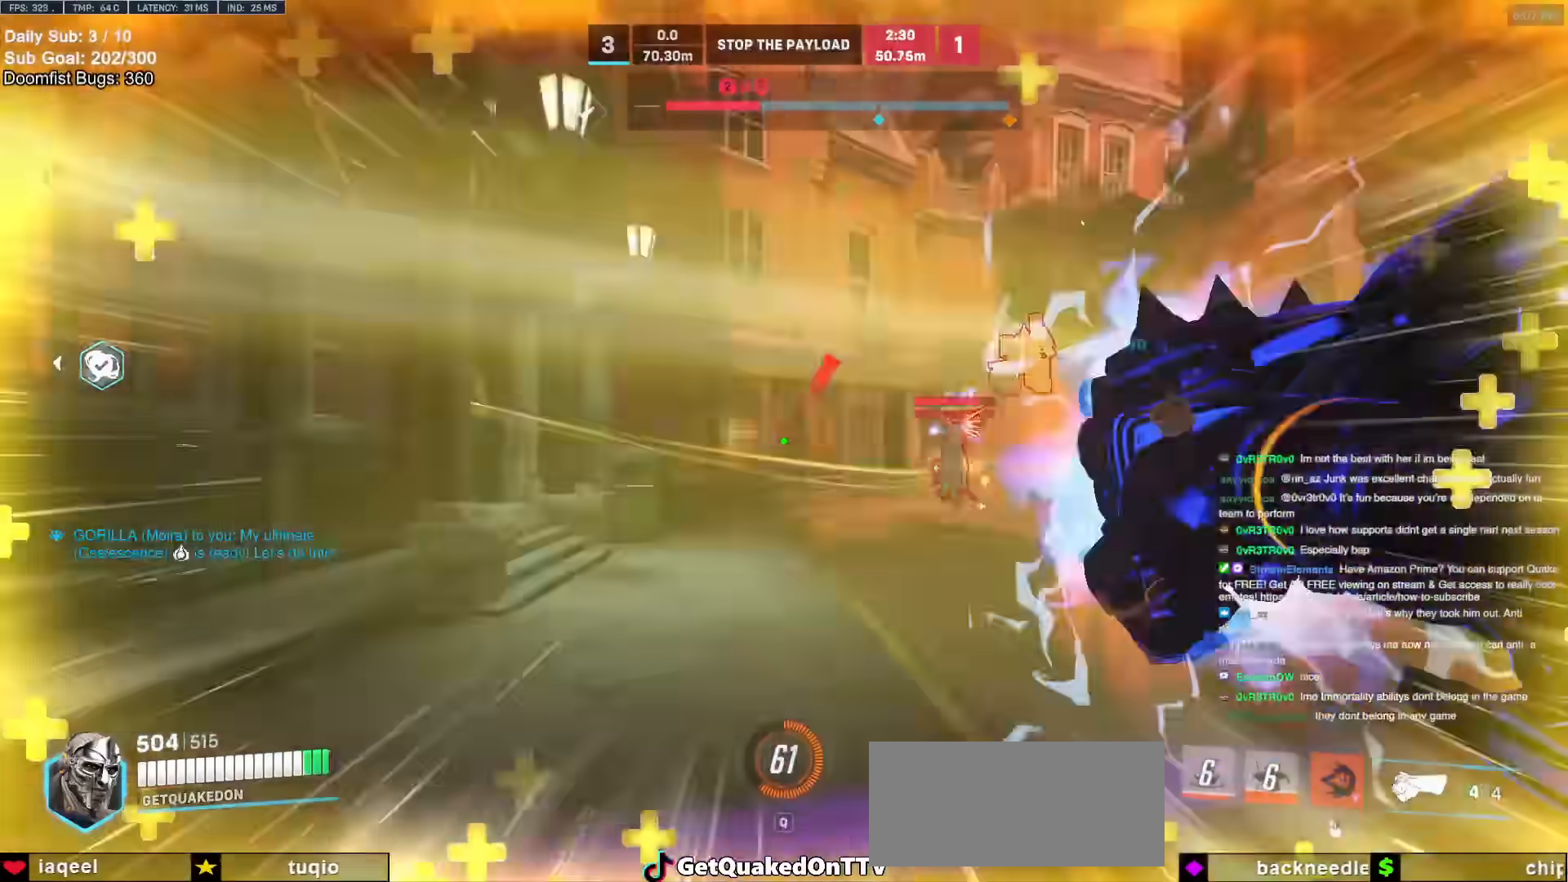
{"keys": ["a"], "mouse": [], "events": []}
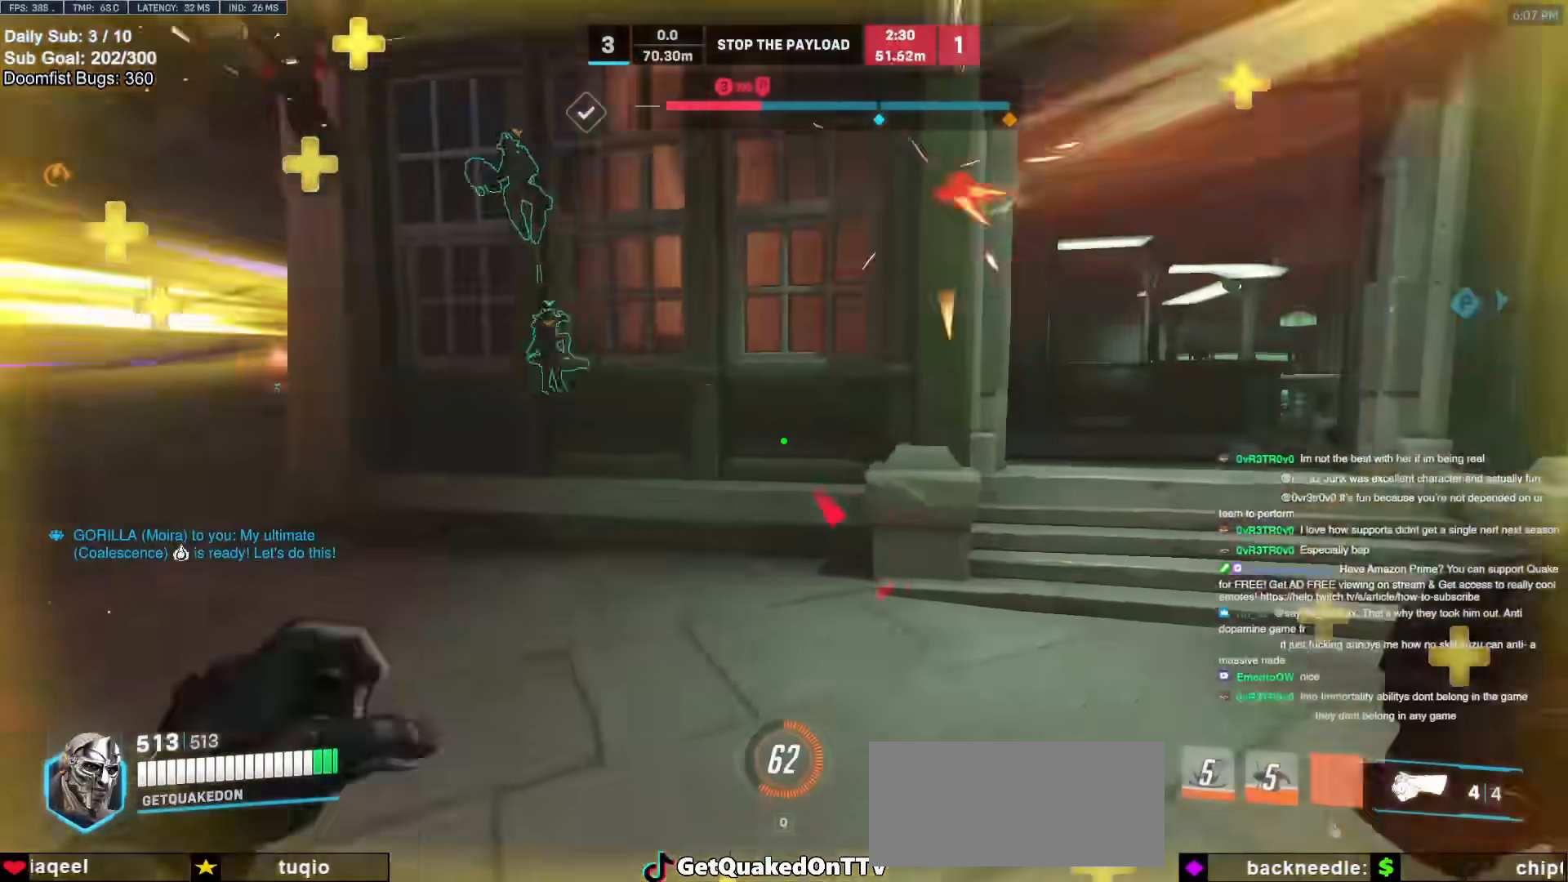
{"keys": ["w"], "mouse": [], "events": [[150, "mouse_left", "down"], [150, "space", "down"], [150, "w", "down"], [183, "a", "up"], [233, "space", "up"], [283, "mouse_left", "up"]]}
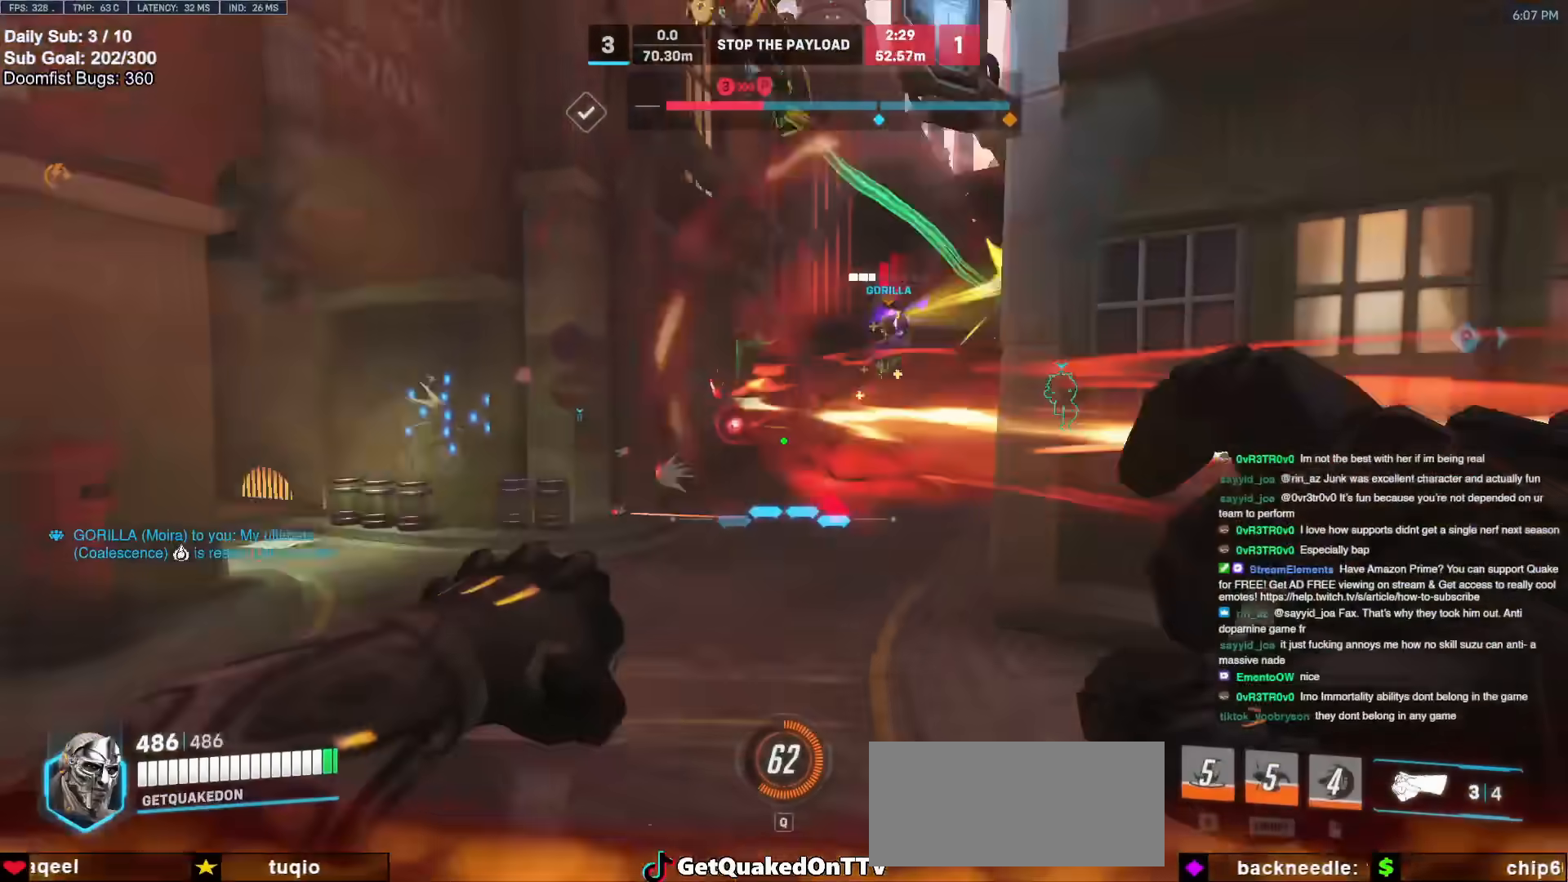
{"keys": ["d", "w"], "mouse": [], "events": [[67, "mouse_left", "down"], [150, "mouse_left", "up"], [200, "d", "down"], [300, "d", "up"], [383, "space", "down"], [433, "d", "down"], [483, "space", "up"]]}